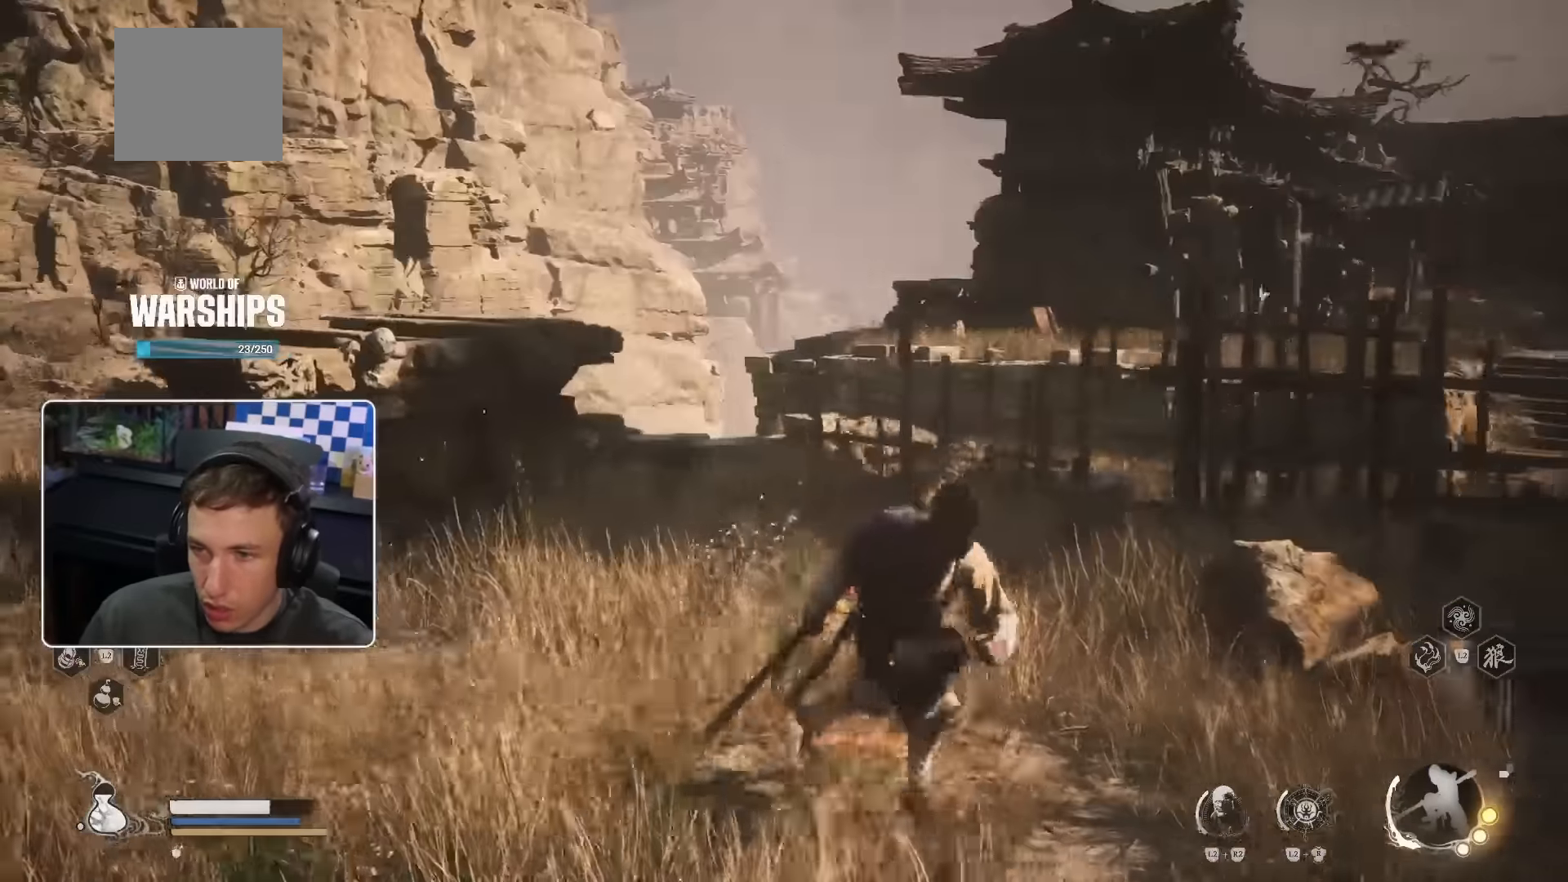
Gameplay with a controller (PlayStation layout); each line is a JSON object with the inputs held at the frame after it. "events" lists button and stick changes between this image and that frame as [ms after this image, input, new state], when the widget could be followed in between. Not read: L3.
{"buttons": [], "left_stick": "up-left", "right_stick": "up-left"}
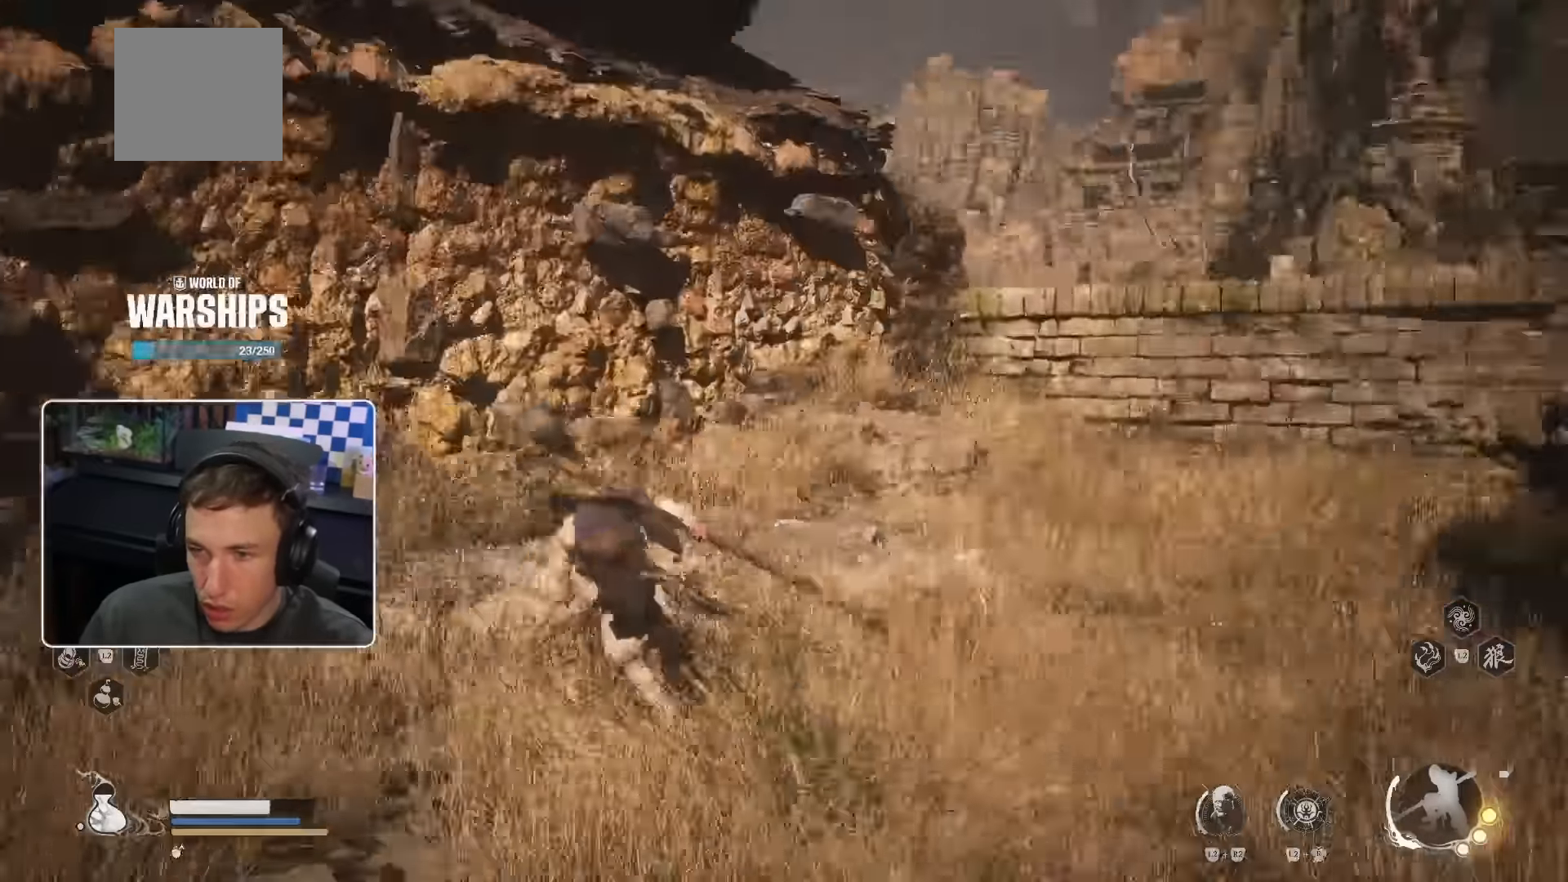
{"buttons": ["CROSS"], "left_stick": "up-left", "right_stick": "left"}
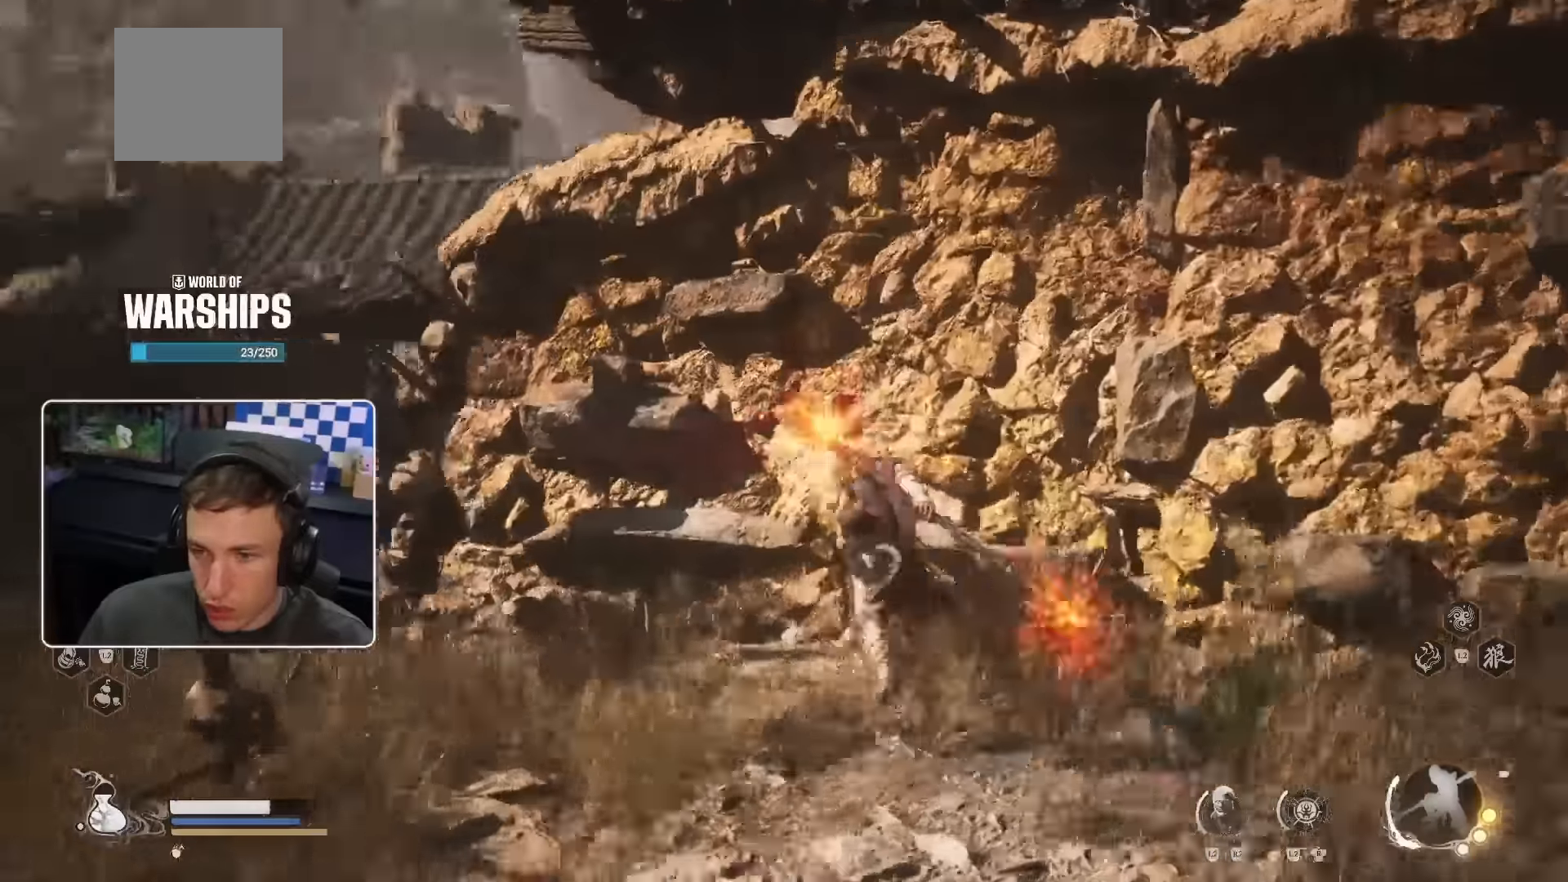
{"buttons": ["R2"], "left_stick": "up-left", "right_stick": "center"}
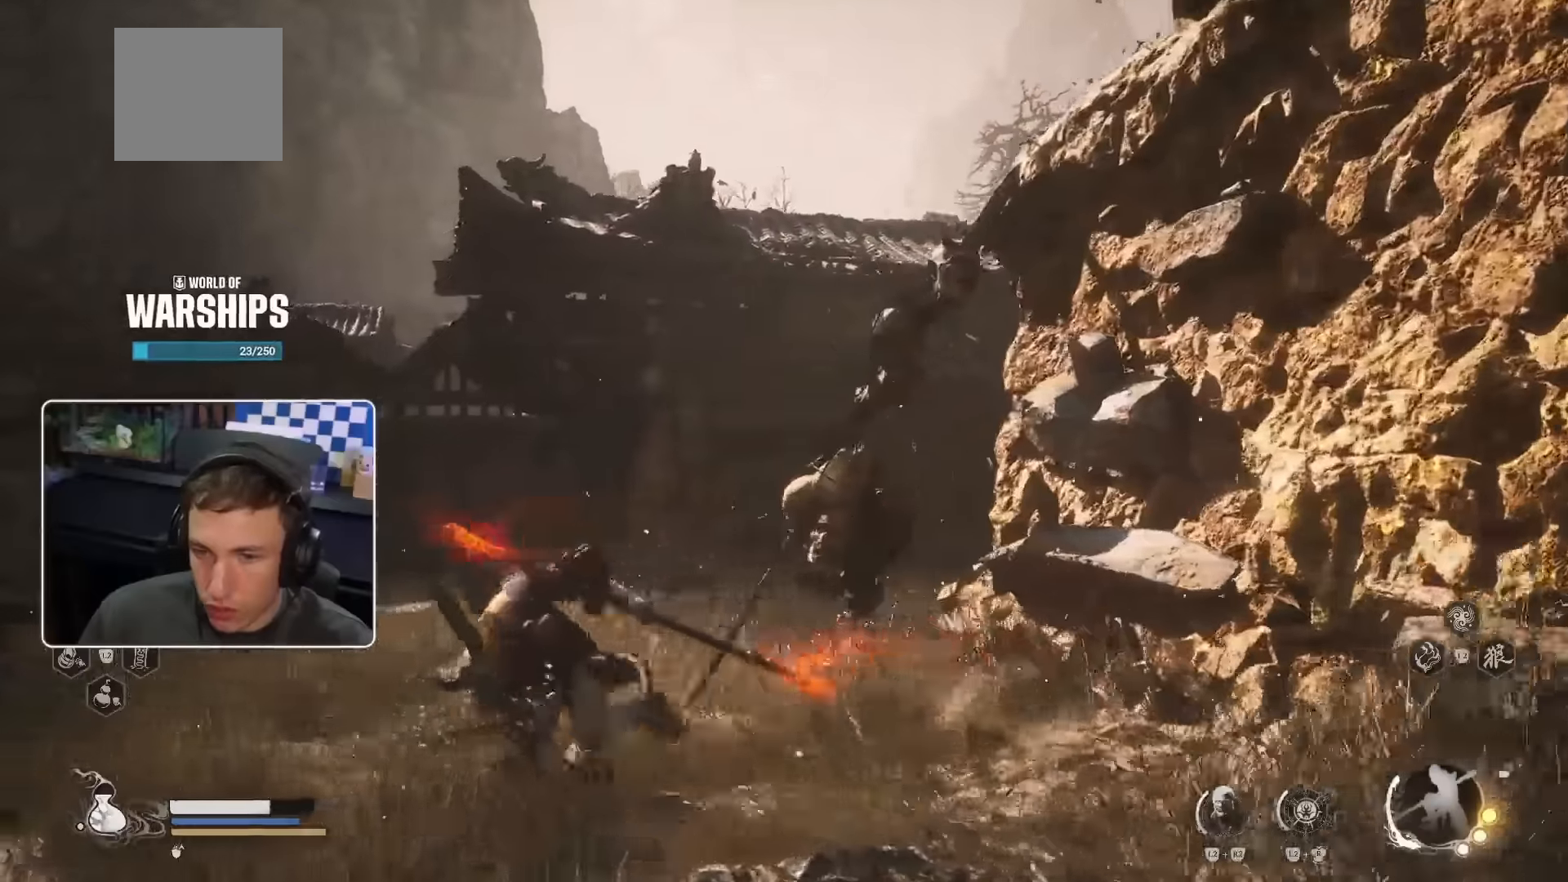
{"buttons": [], "left_stick": "up", "right_stick": "center", "events": [[100, "right_stick", "right"], [333, "left_stick", "up"], [333, "right_stick", "center"], [367, "R2", "up"]]}
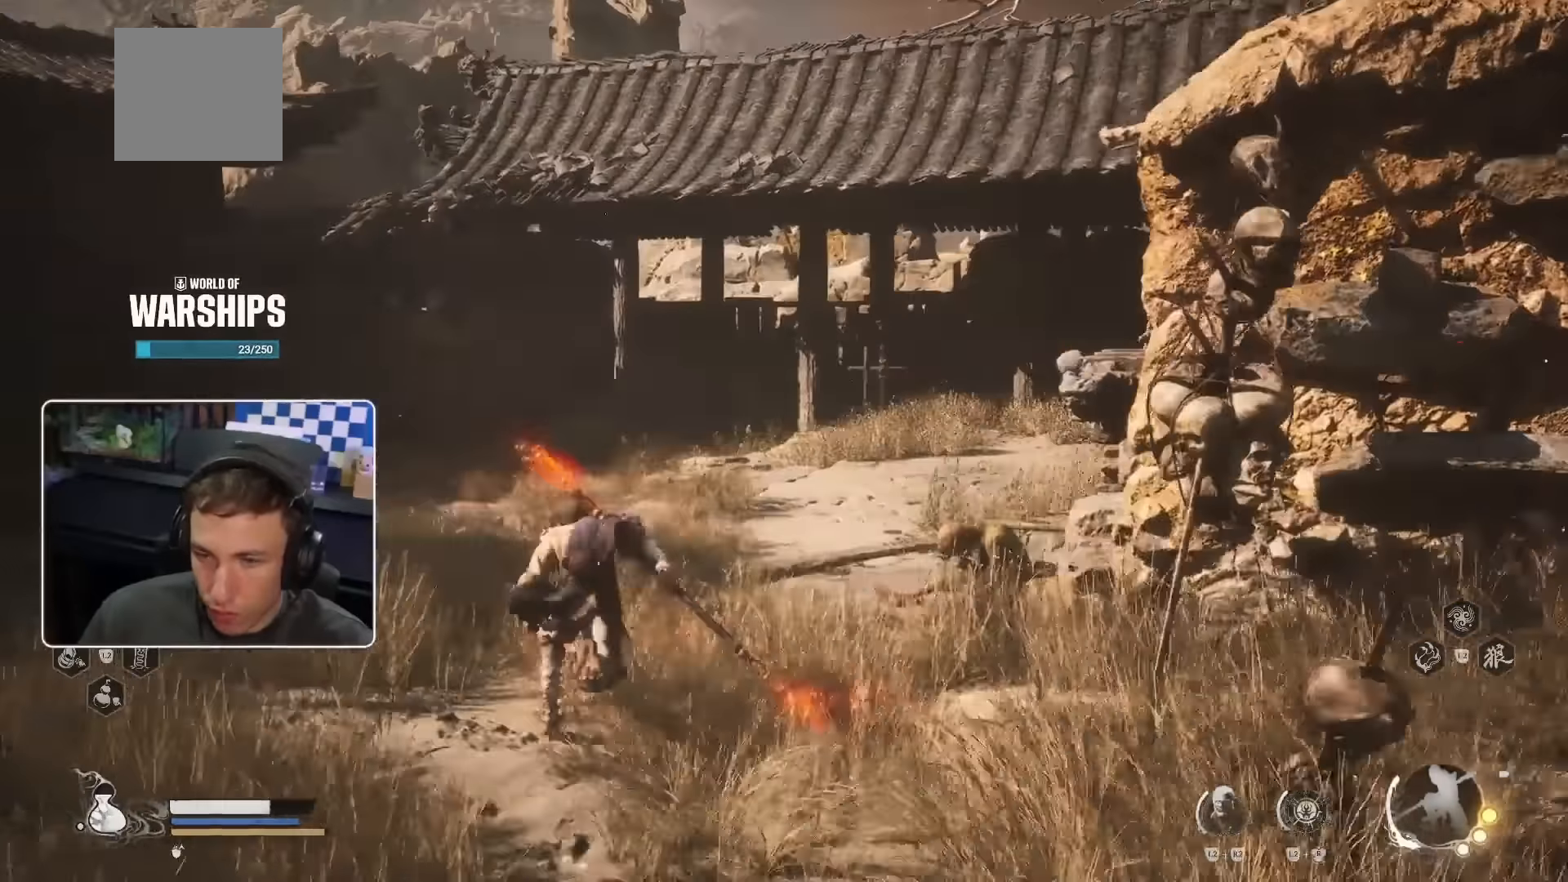
{"buttons": ["R2"], "left_stick": "up", "right_stick": "center"}
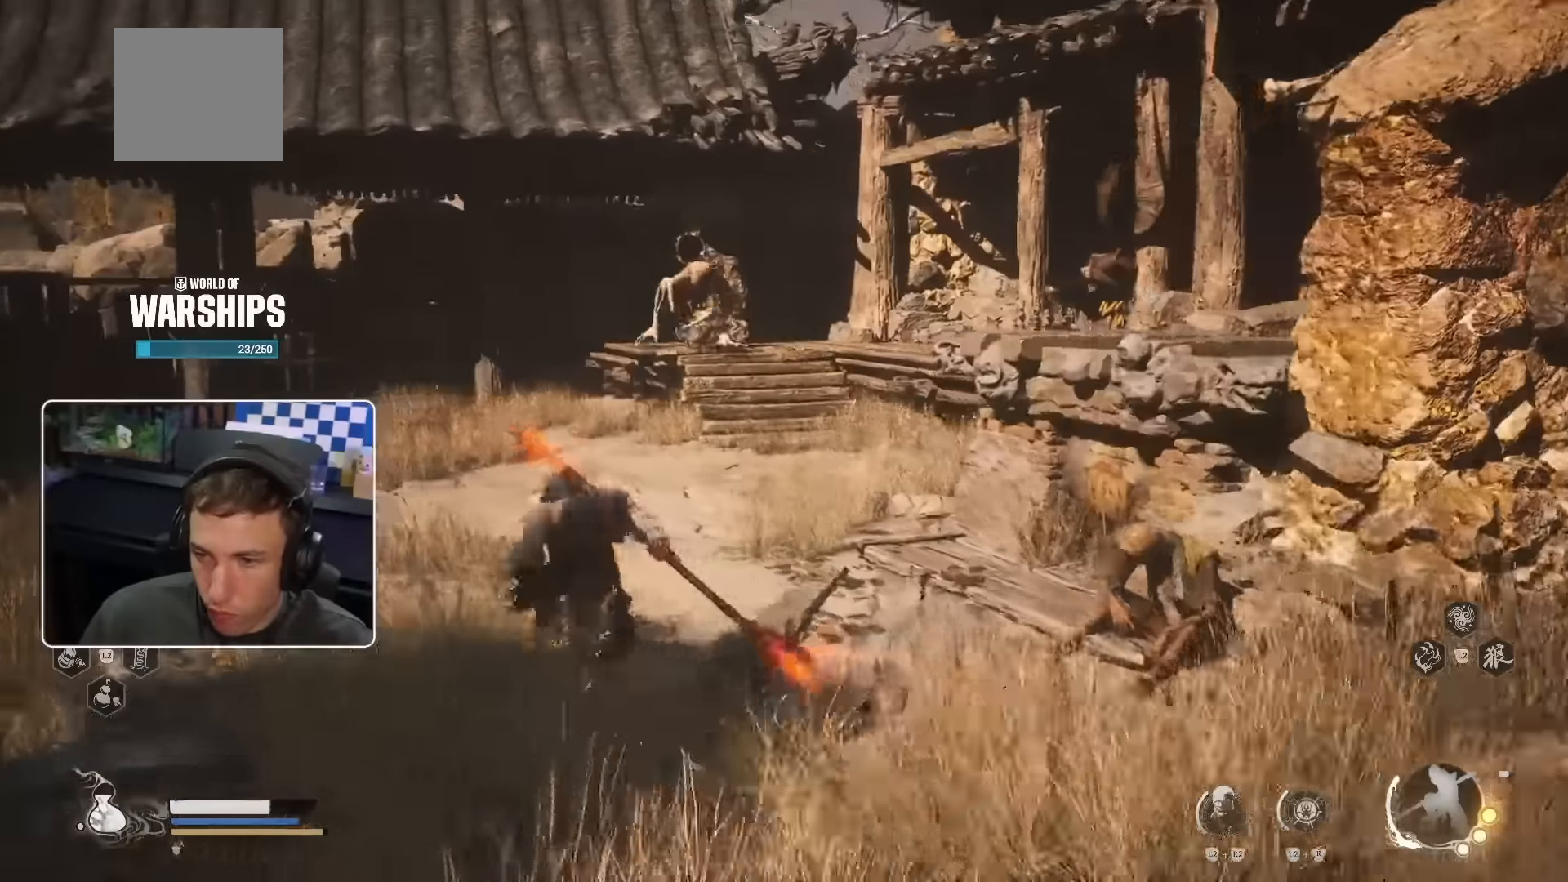
{"buttons": [], "left_stick": "up", "right_stick": "center", "events": [[33, "R2", "up"]]}
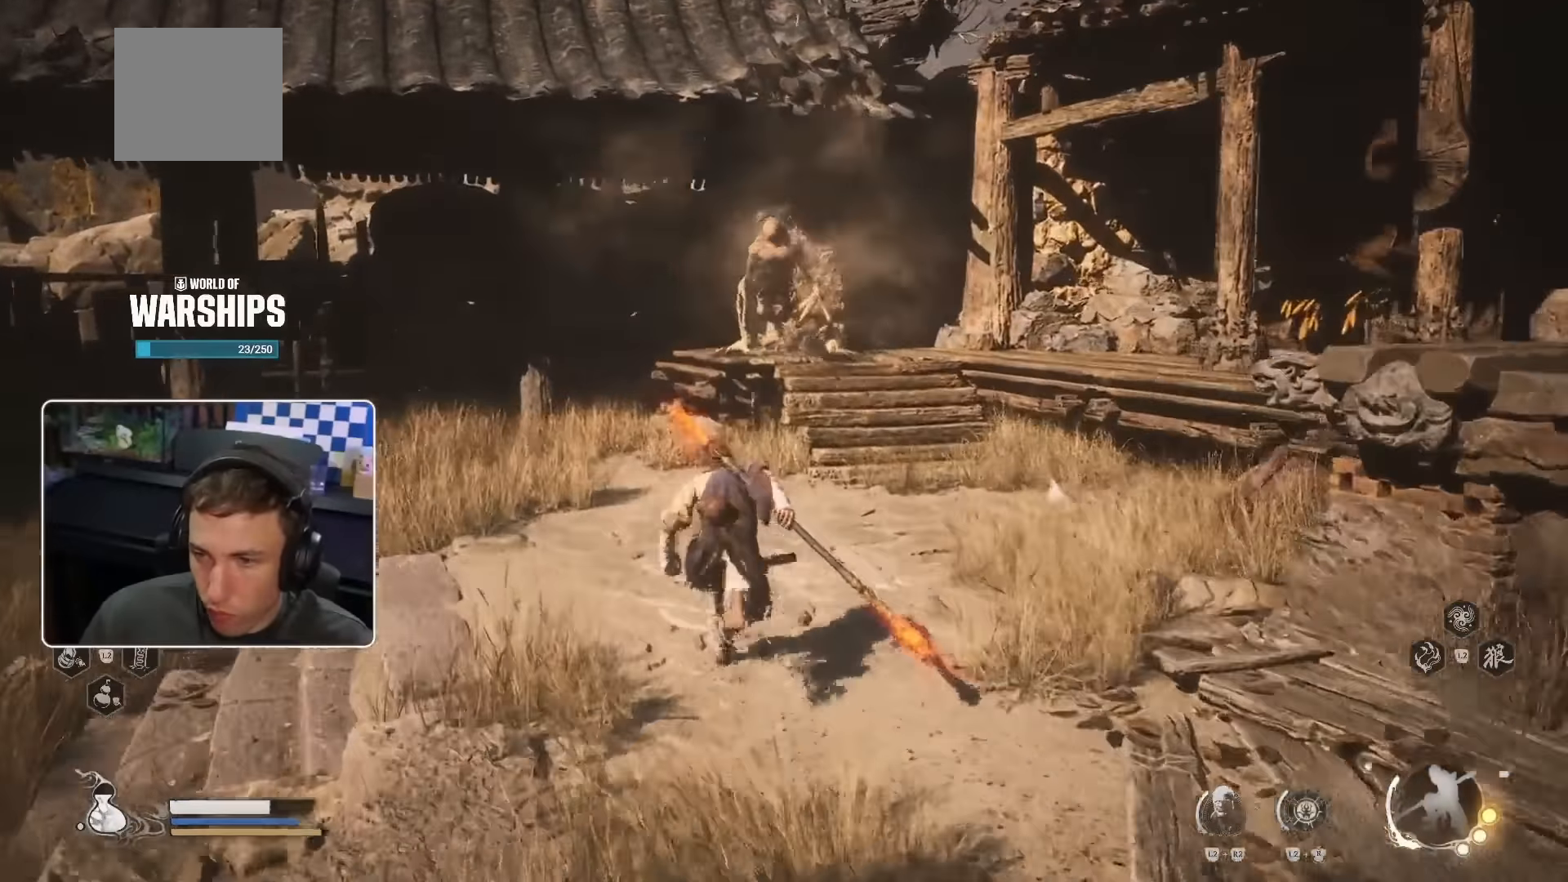
{"buttons": ["R1"], "left_stick": "up", "right_stick": "center", "events": [[67, "R2", "down"], [167, "R2", "up"], [333, "CROSS", "down"], [433, "CROSS", "up"], [467, "R1", "down"]]}
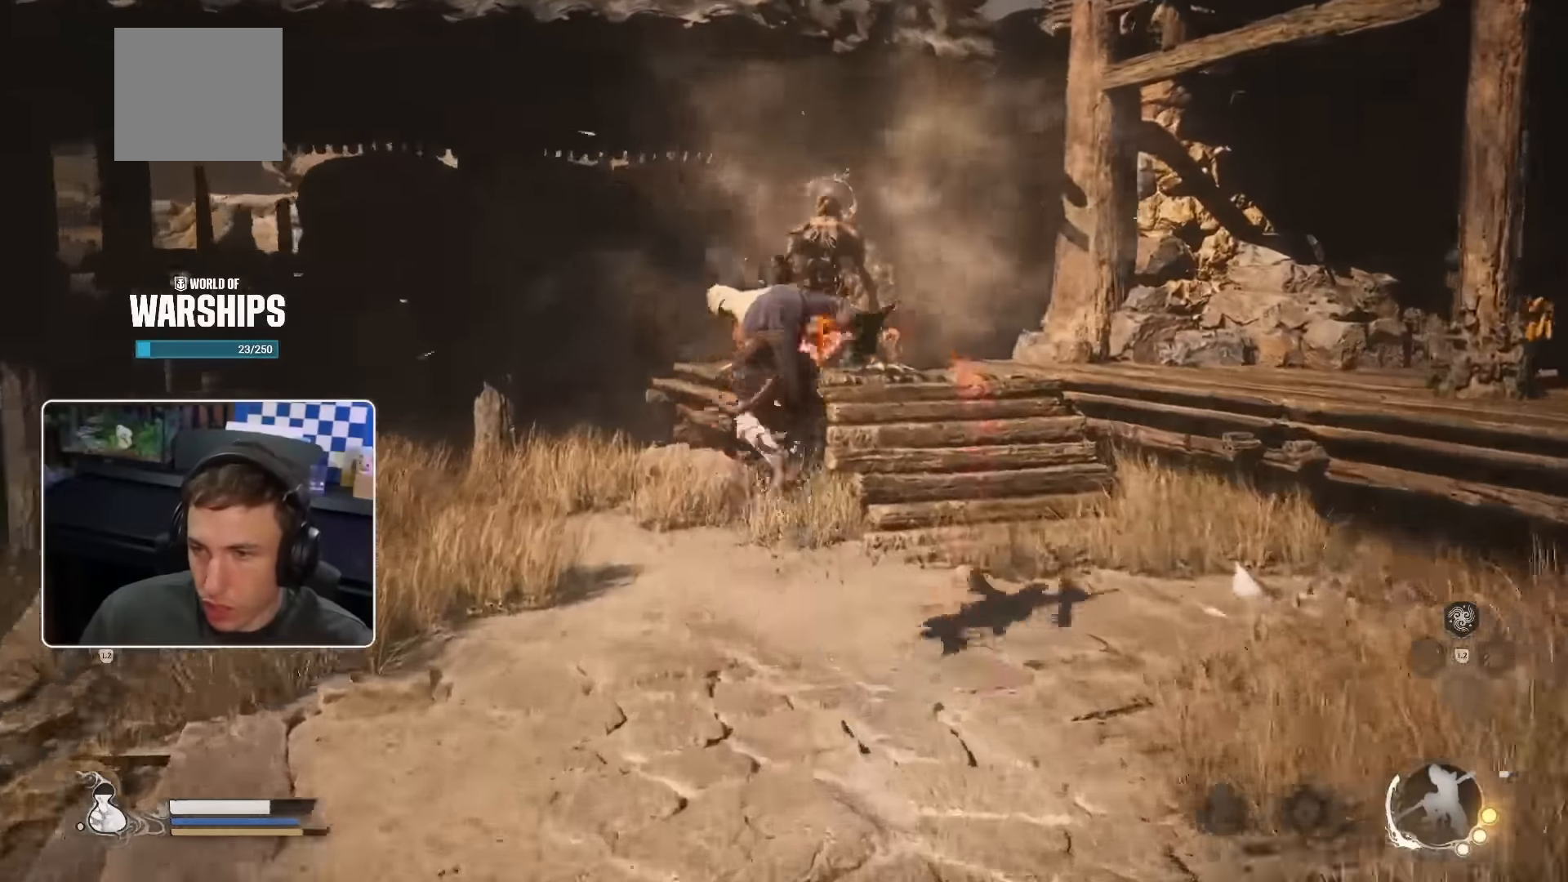
{"buttons": [], "left_stick": "up", "right_stick": "center", "events": [[83, "R1", "up"], [150, "R1", "down"], [217, "R1", "up"], [233, "R2", "down"], [267, "L2", "down"], [283, "R1", "down"], [283, "R2", "up"], [317, "L2", "up"], [350, "R1", "up"], [417, "R1", "down"], [483, "R1", "up"]]}
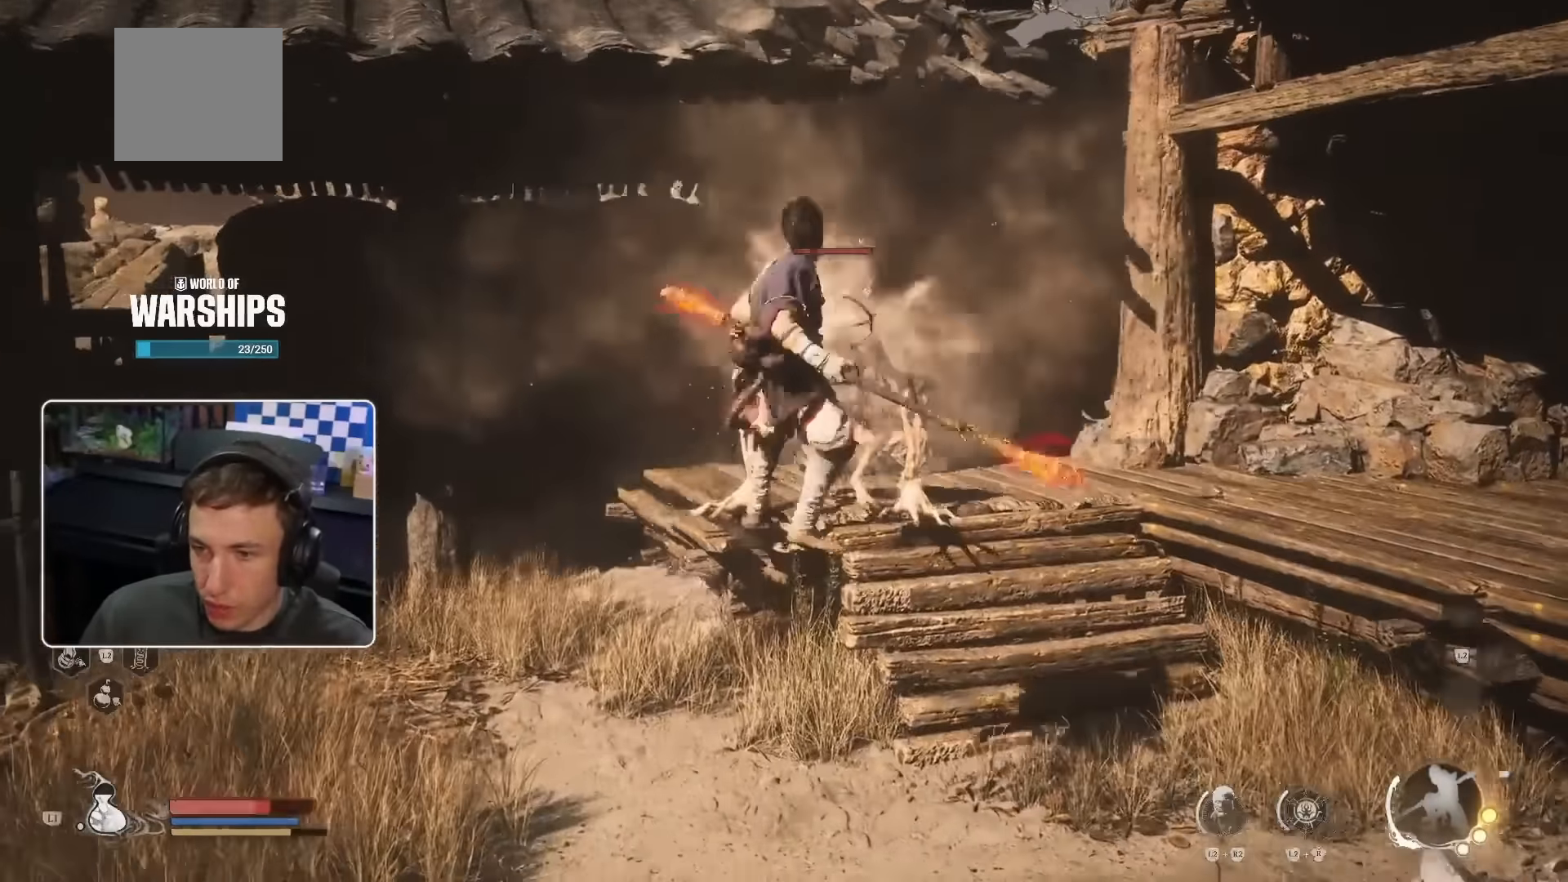
{"buttons": ["R1"], "left_stick": "up", "right_stick": "center", "events": [[67, "R1", "down"], [117, "L2", "down"], [117, "R1", "up"], [183, "L2", "up"], [200, "R1", "down"], [267, "R1", "up"], [333, "R1", "down"], [400, "R1", "up"], [467, "R1", "down"]]}
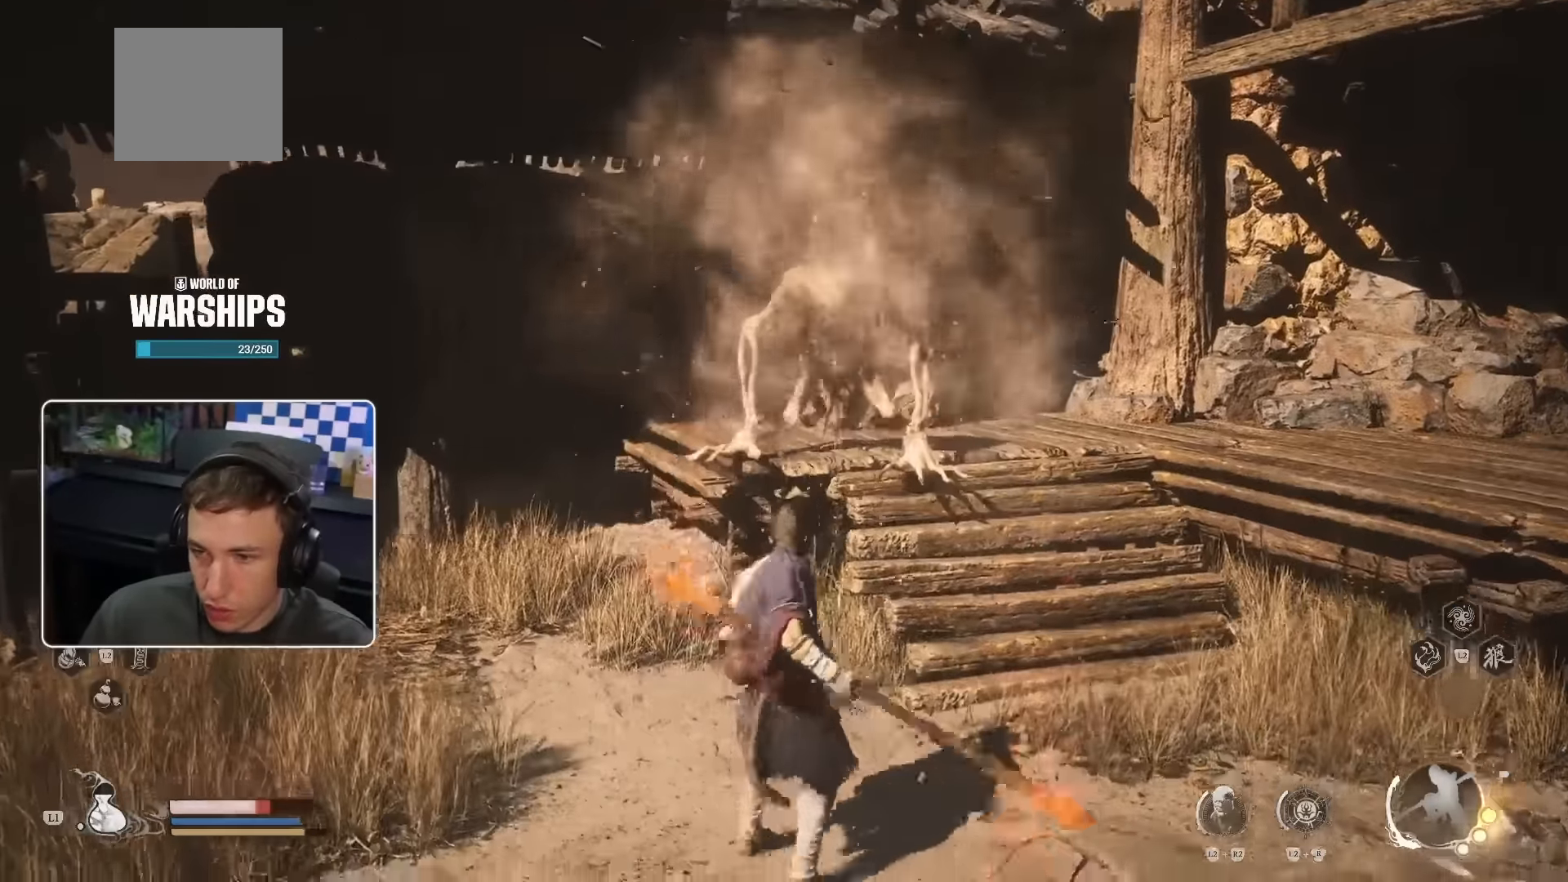
{"buttons": [], "left_stick": "up", "right_stick": "center", "events": [[33, "R1", "up"], [117, "R1", "down"], [183, "R1", "up"], [267, "R1", "down"], [333, "R1", "up"], [417, "R1", "down"], [483, "R1", "up"]]}
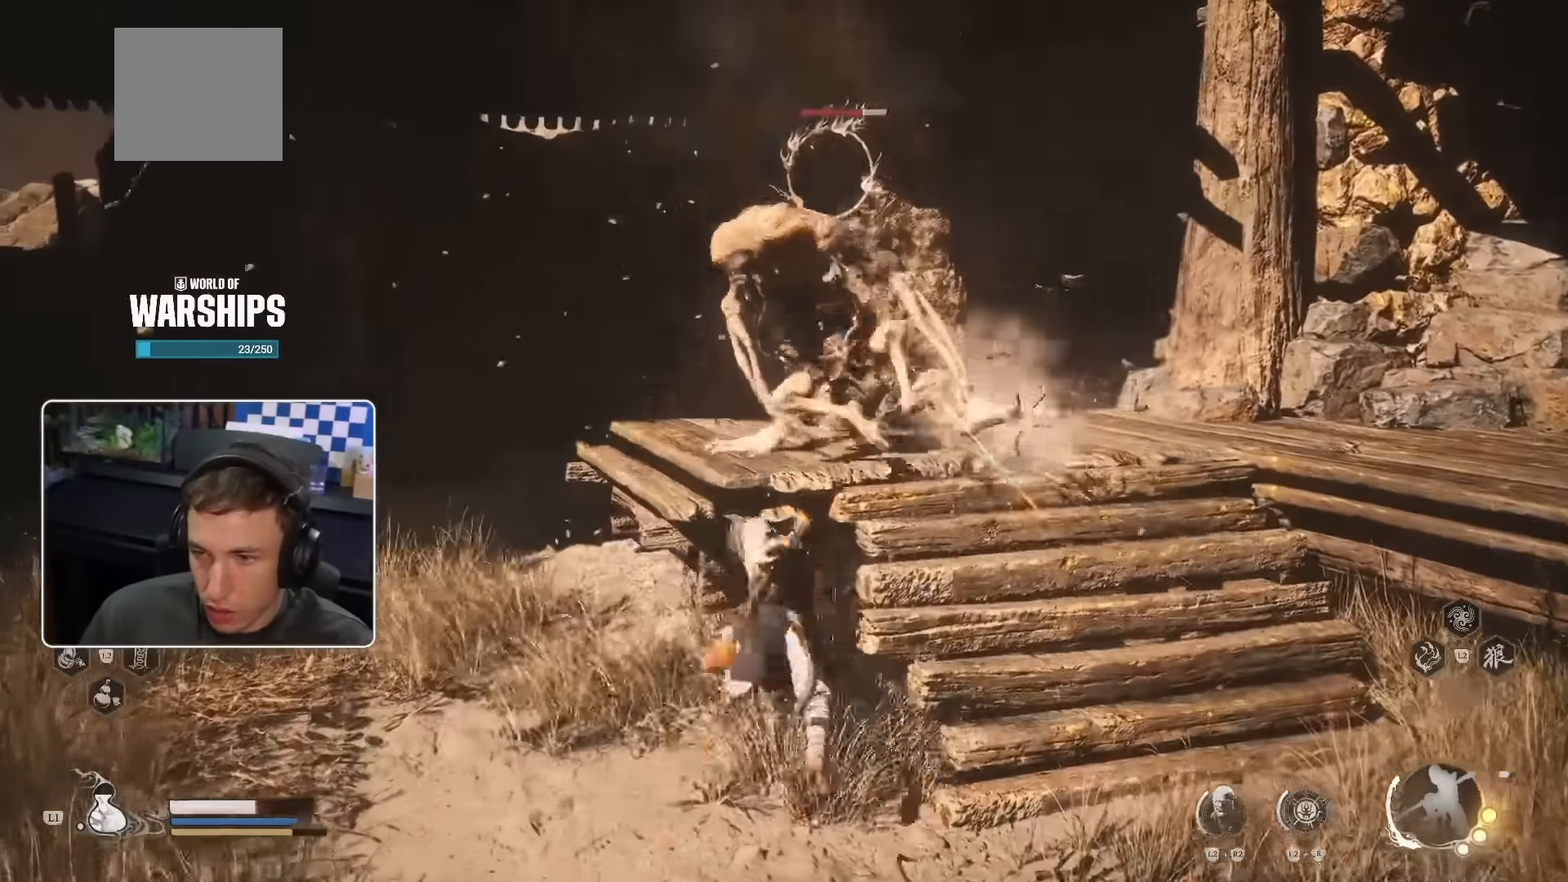
{"buttons": ["R1"], "left_stick": "up", "right_stick": "center", "events": [[50, "R1", "down"], [133, "R1", "up"], [183, "R1", "down"], [267, "R1", "up"], [333, "R1", "down"], [417, "R1", "up"], [500, "R1", "down"]]}
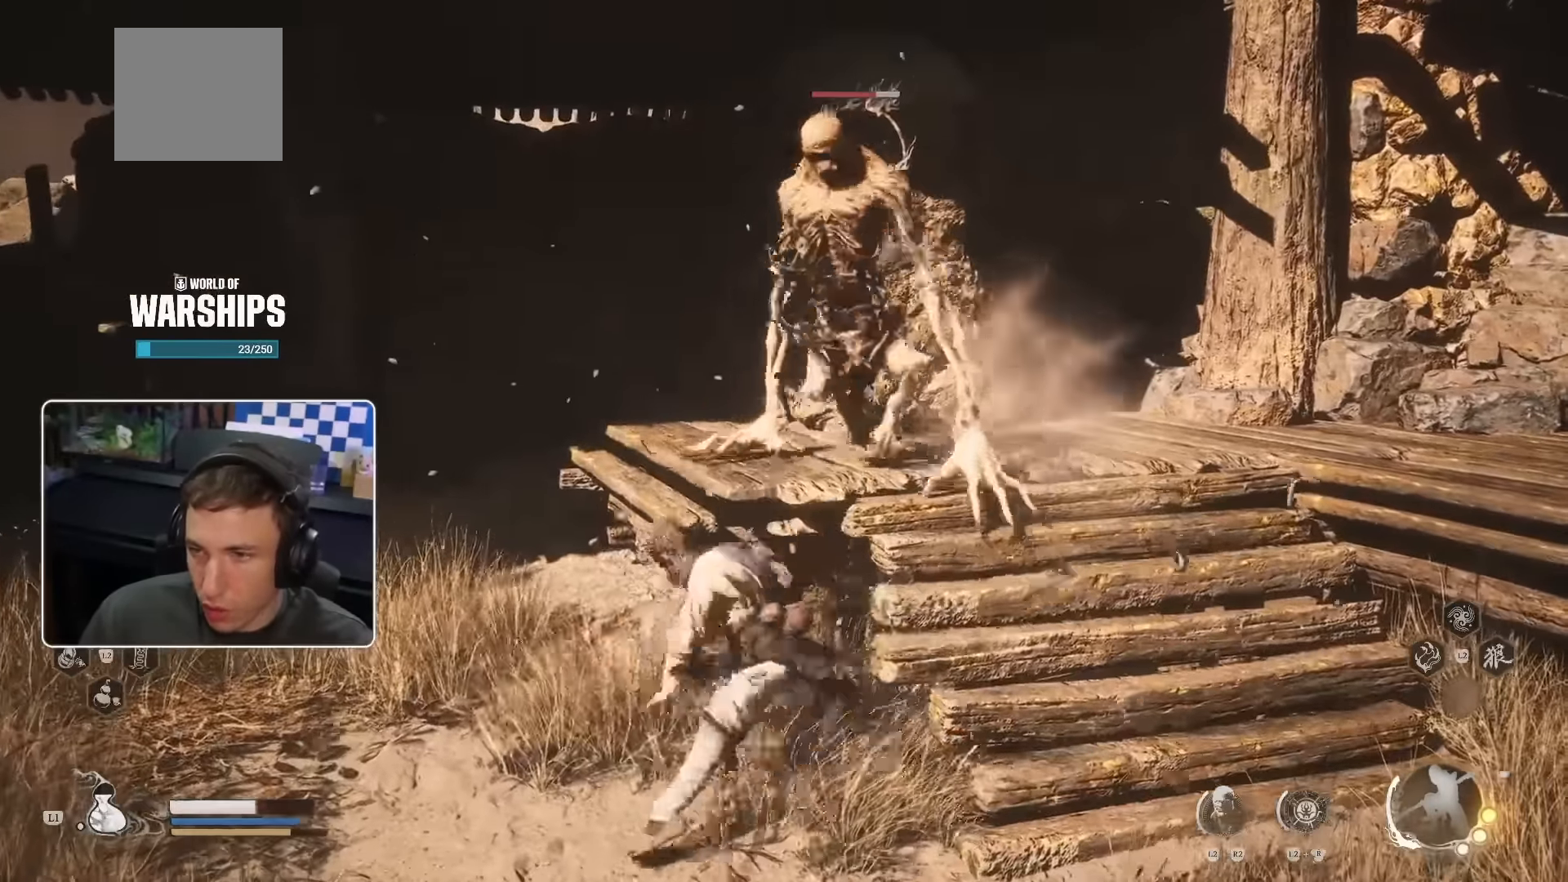
{"buttons": ["R1"], "left_stick": "up", "right_stick": "center", "events": [[50, "R1", "up"], [133, "R1", "down"], [217, "R1", "up"], [283, "R1", "down"], [367, "R1", "up"], [417, "R1", "down"]]}
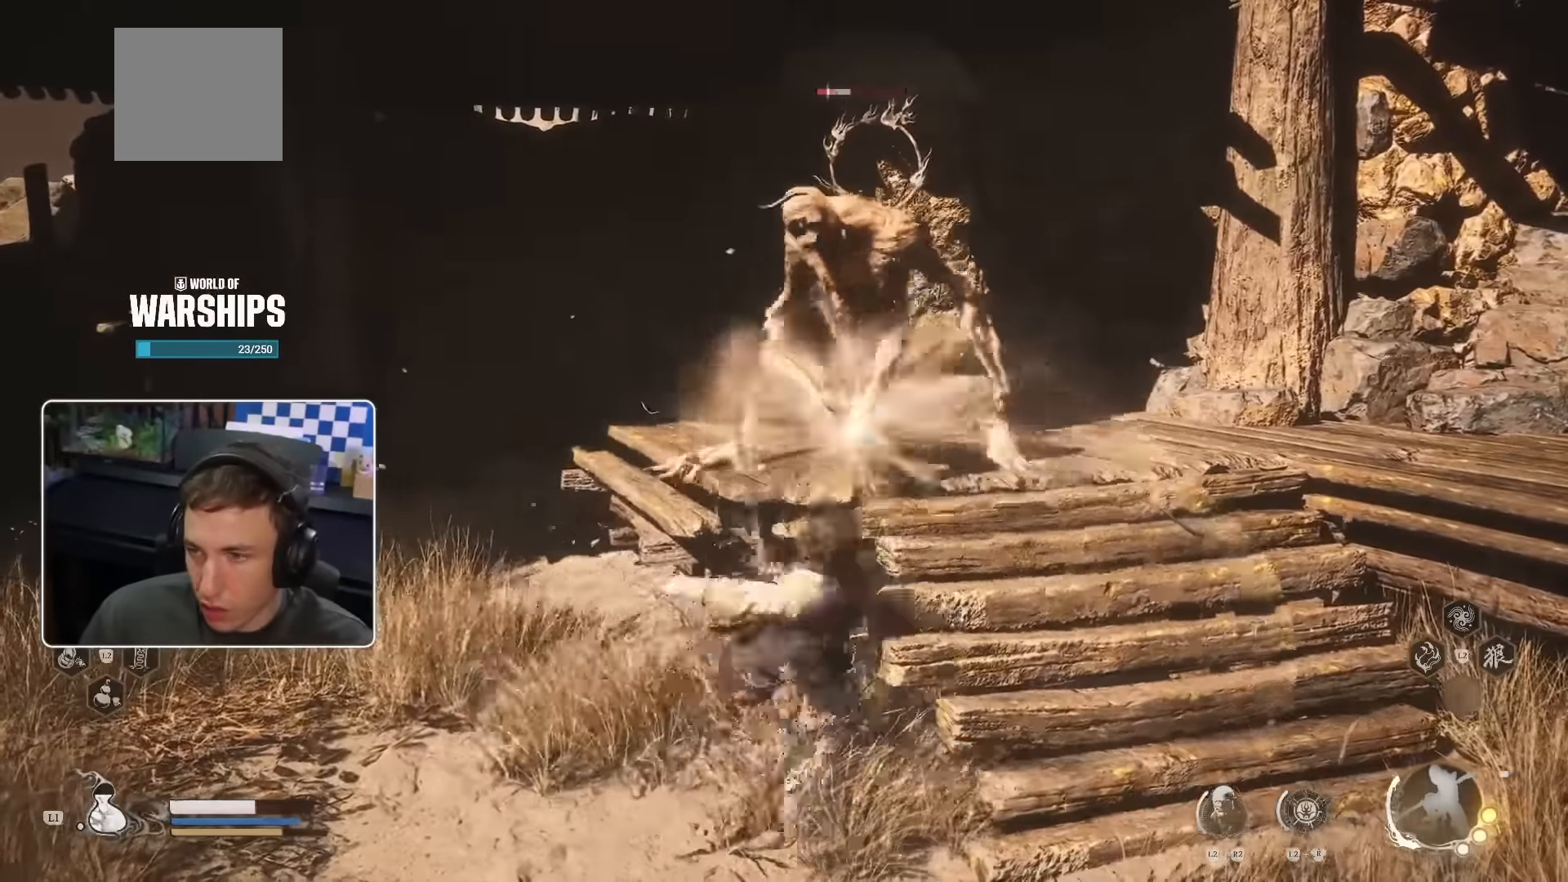
{"buttons": [], "left_stick": "up-right", "right_stick": "center", "events": [[17, "R1", "up"], [67, "R1", "down"], [150, "R1", "up"], [217, "R1", "down"], [283, "R1", "up"], [367, "R1", "down"], [400, "R1", "up"], [500, "left_stick", "up-right"]]}
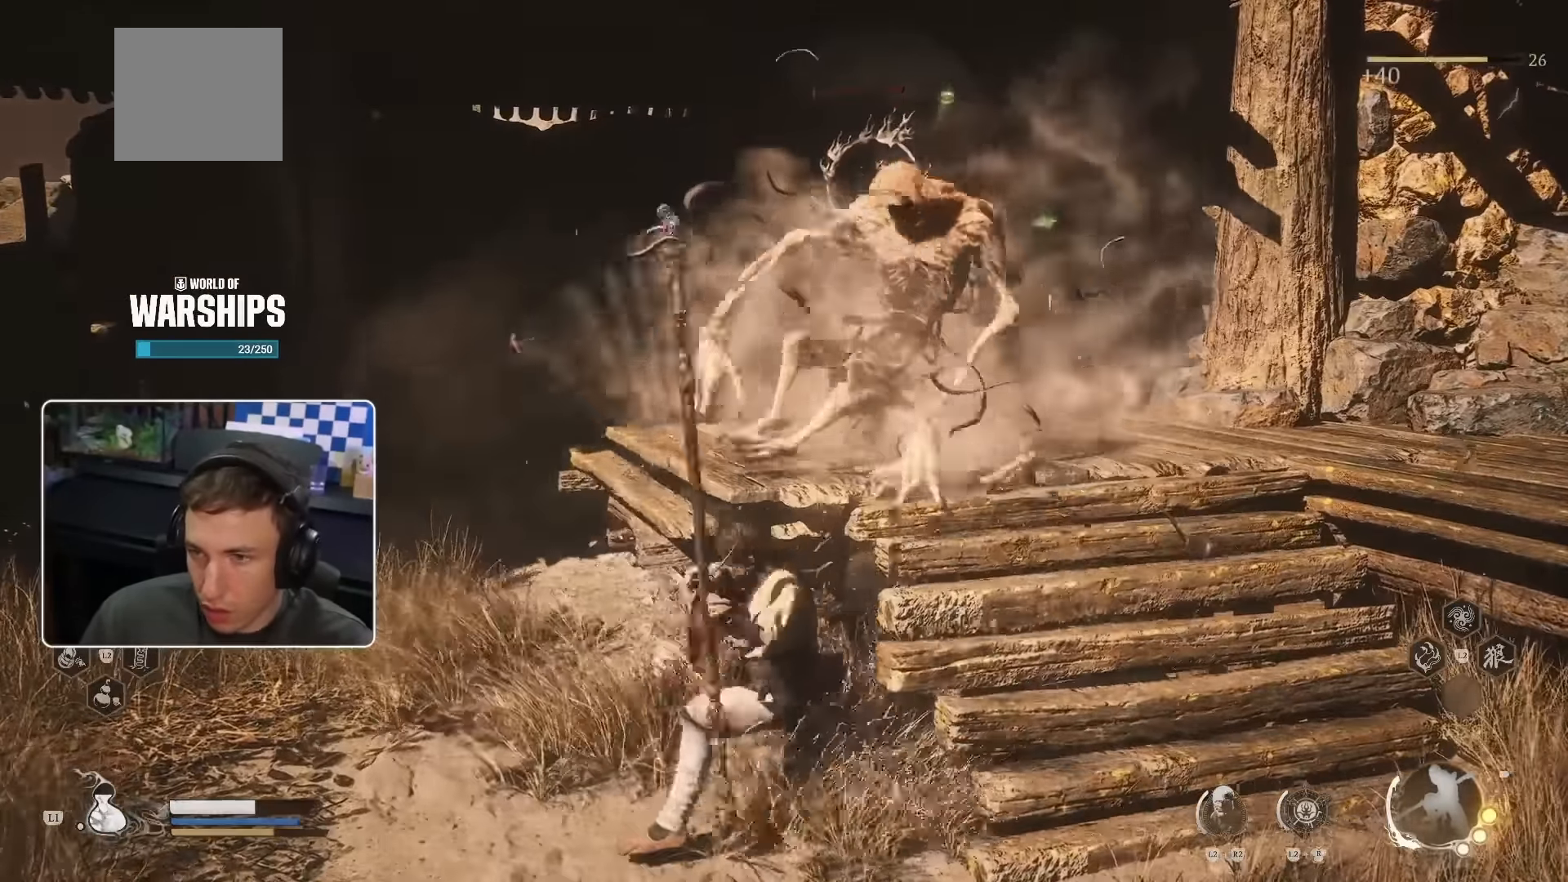
{"buttons": [], "left_stick": "up-right", "right_stick": "center", "events": [[17, "right_stick", "right"], [250, "right_stick", "center"]]}
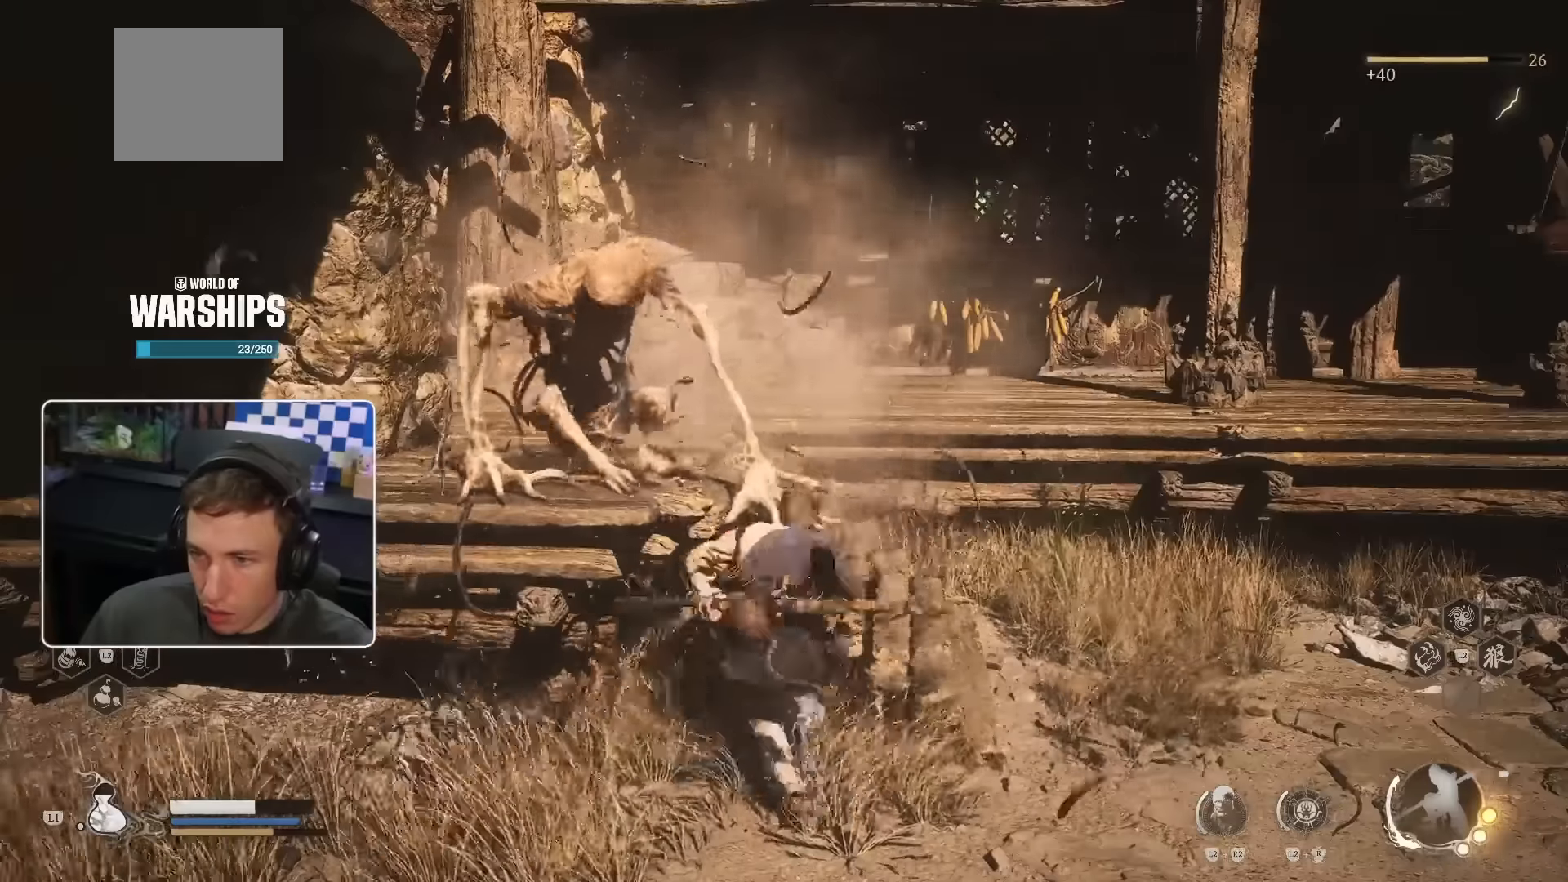
{"buttons": [], "left_stick": "up", "right_stick": "center", "events": [[167, "right_stick", "right"], [300, "right_stick", "center"], [450, "left_stick", "up"]]}
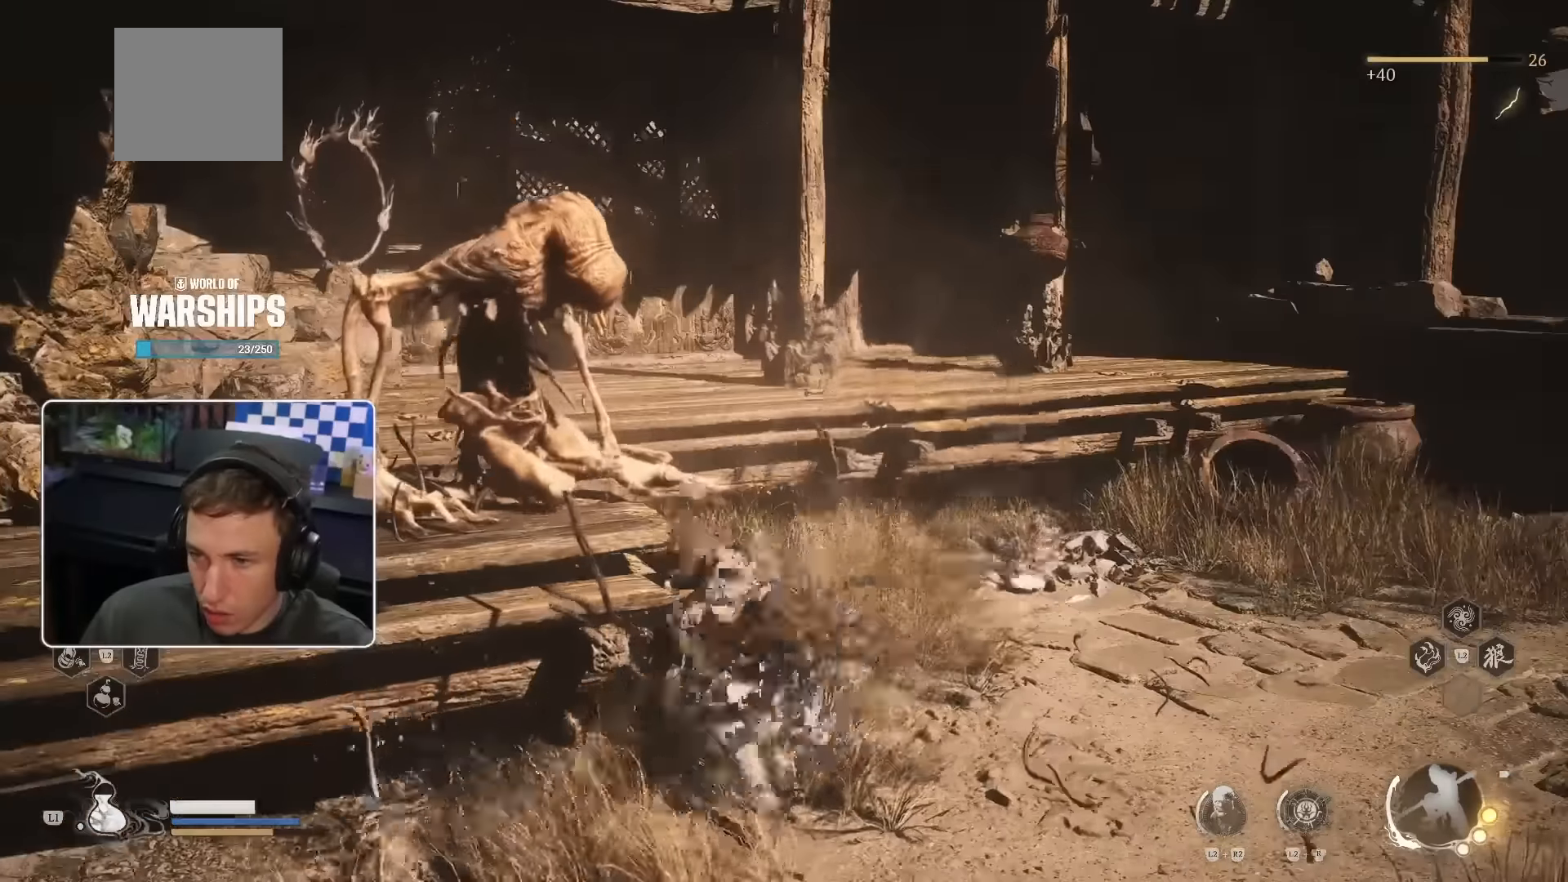
{"buttons": [], "left_stick": "up-right", "right_stick": "center", "events": [[334, "left_stick", "up-right"]]}
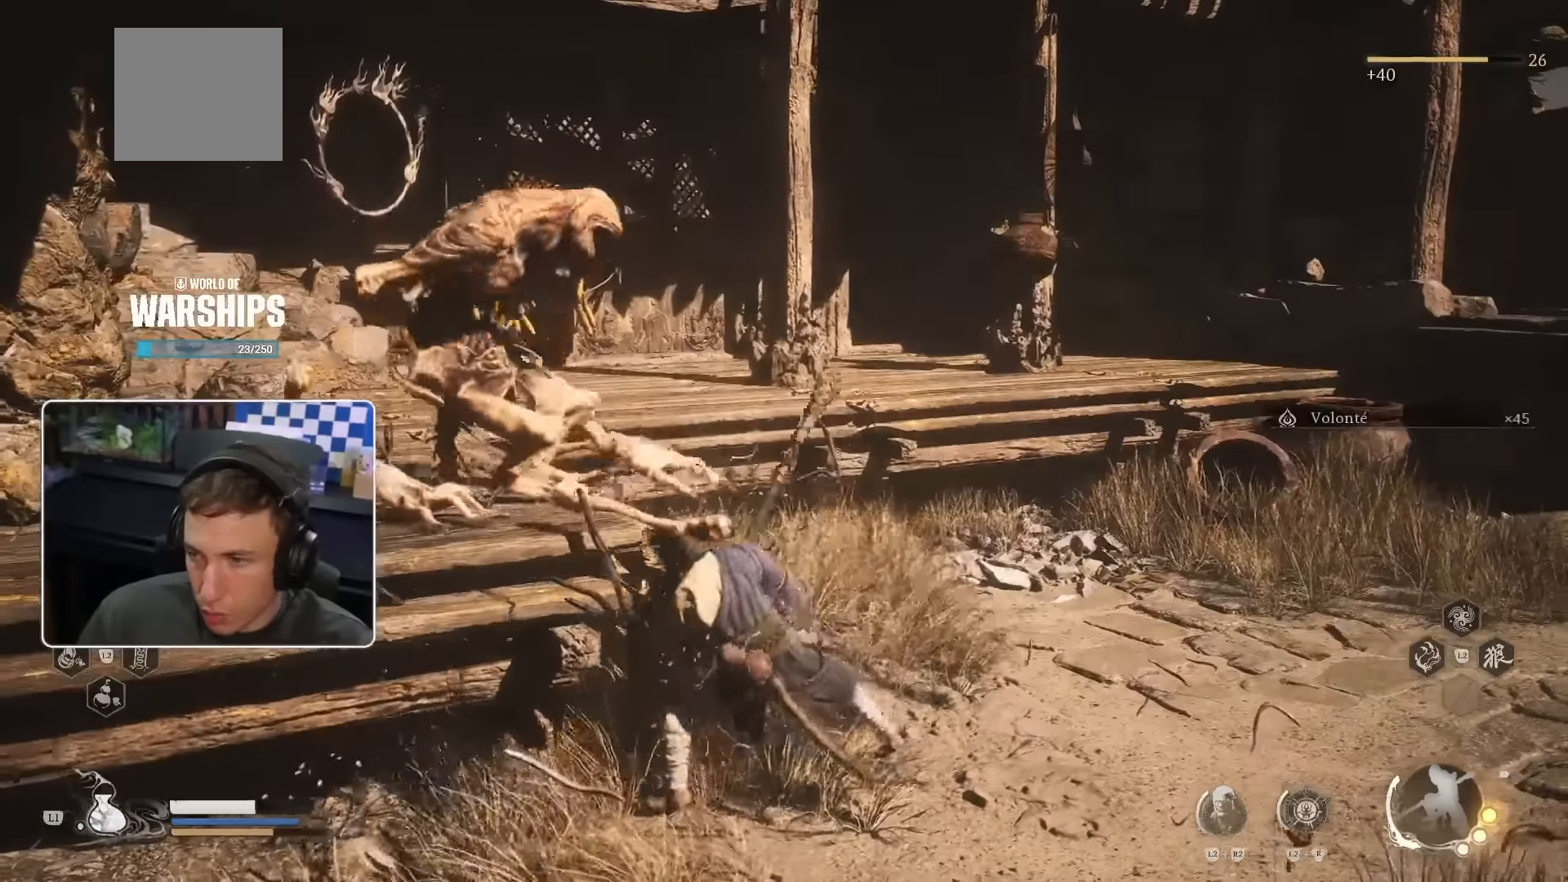
{"buttons": [], "left_stick": "up", "right_stick": "center", "events": [[17, "right_stick", "right"], [184, "right_stick", "center"], [234, "left_stick", "up"]]}
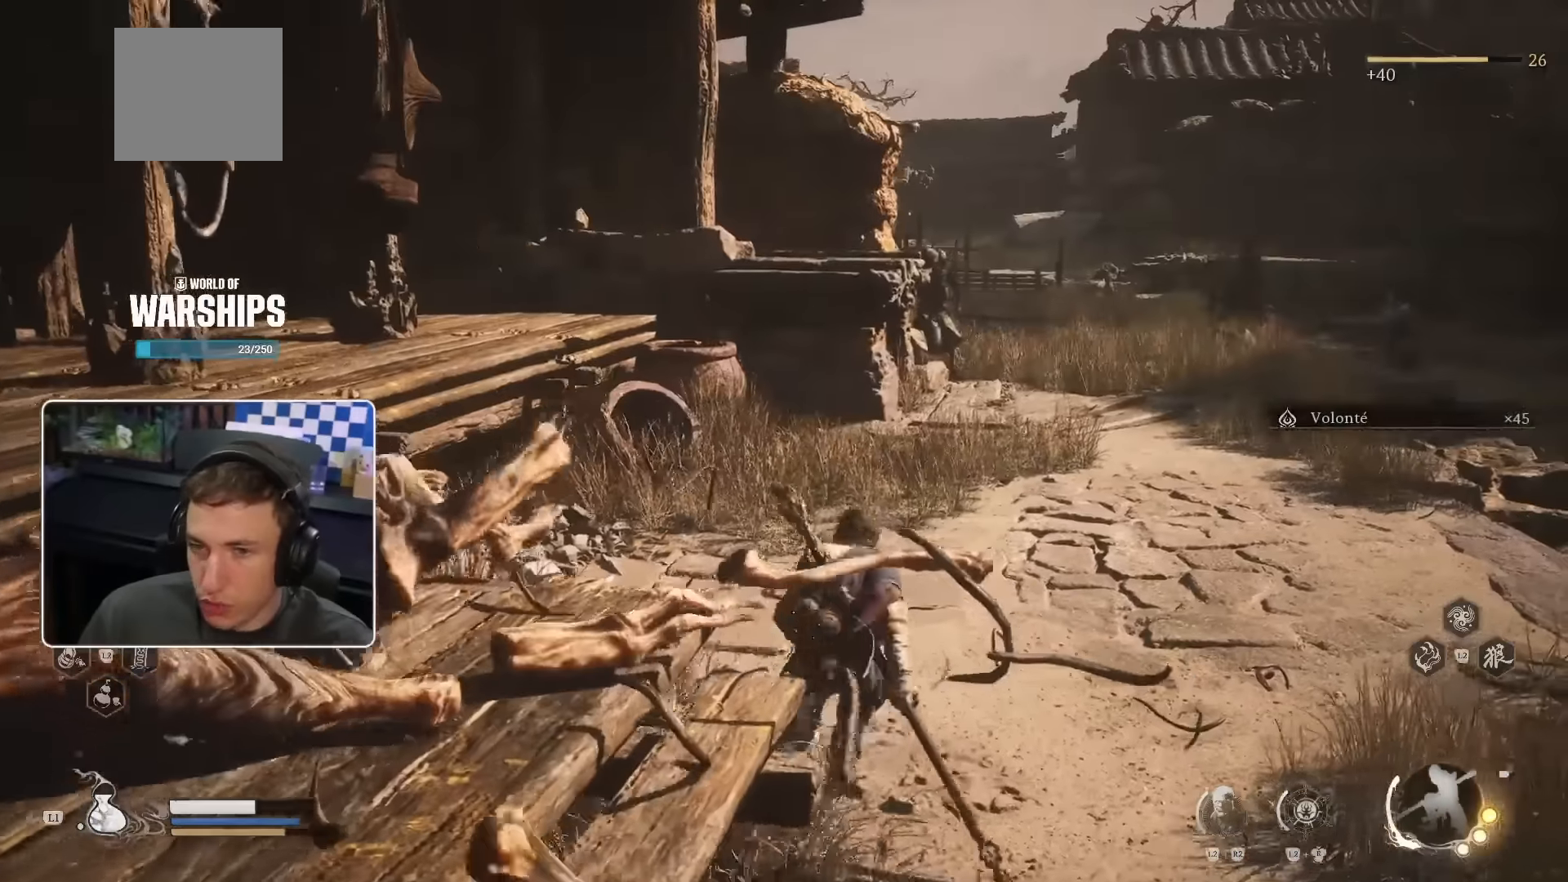
{"buttons": ["R2"], "left_stick": "up", "right_stick": "center", "events": [[434, "R2", "down"]]}
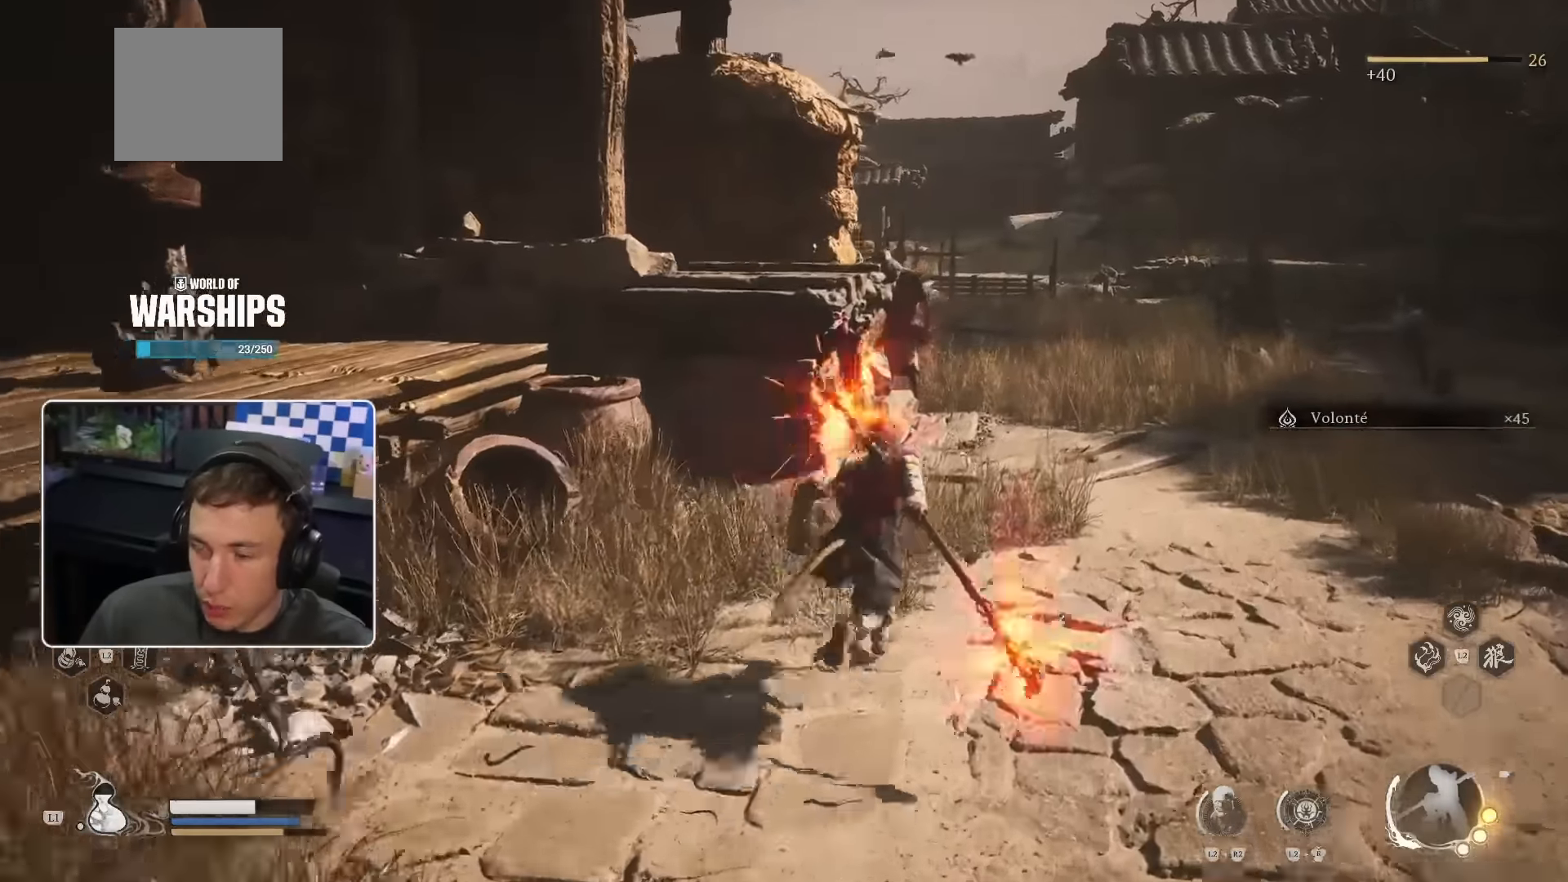
{"buttons": [], "left_stick": "up", "right_stick": "center", "events": [[17, "R2", "up"]]}
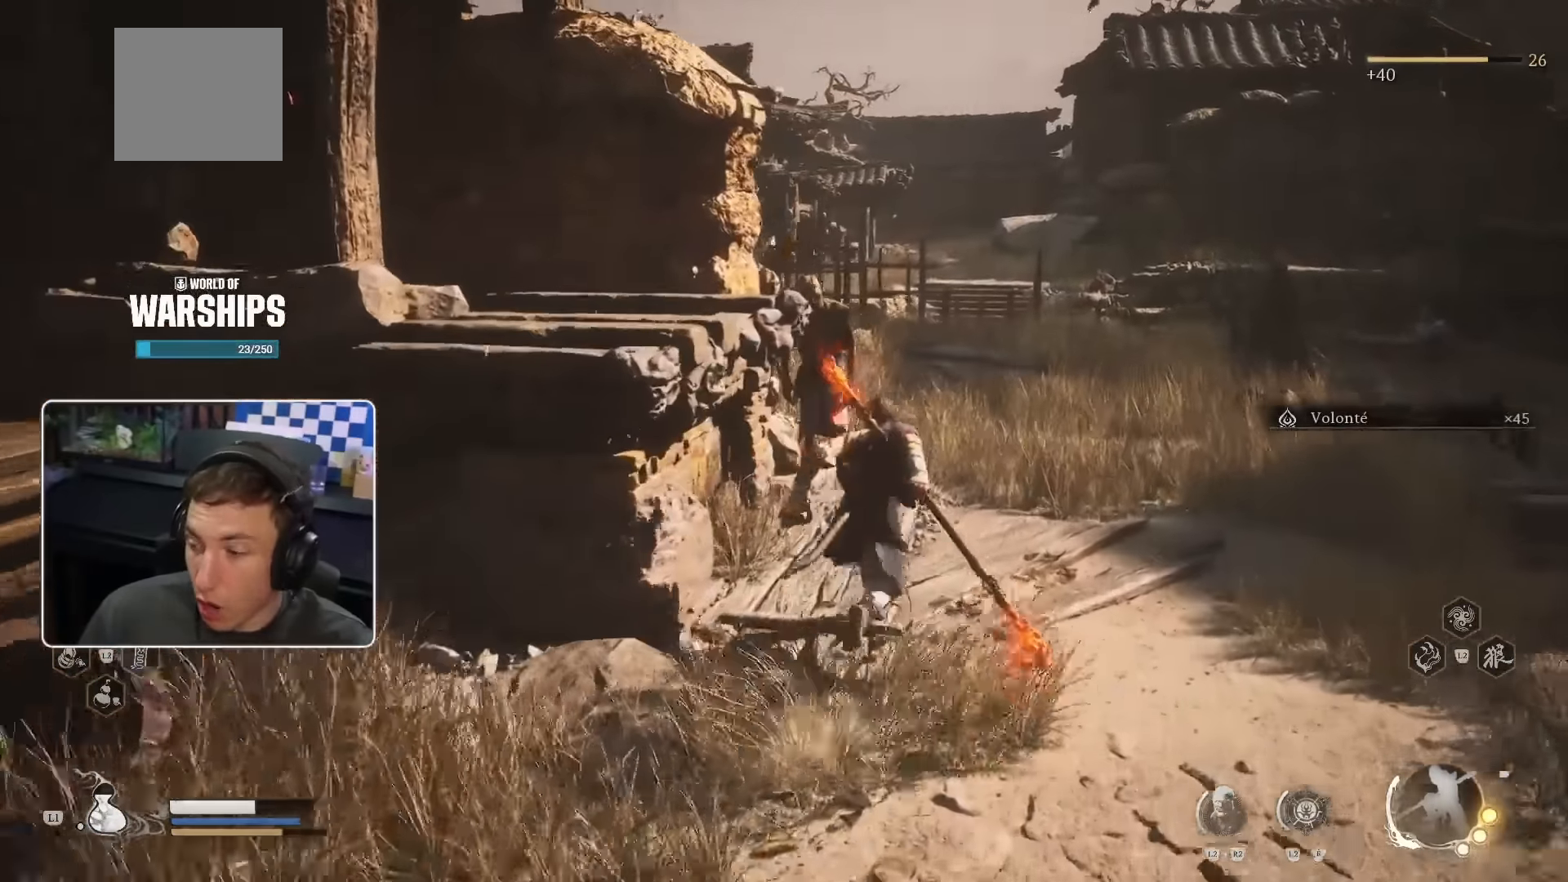
{"buttons": [], "left_stick": "up", "right_stick": "center", "events": [[384, "R1", "down"], [484, "R1", "up"]]}
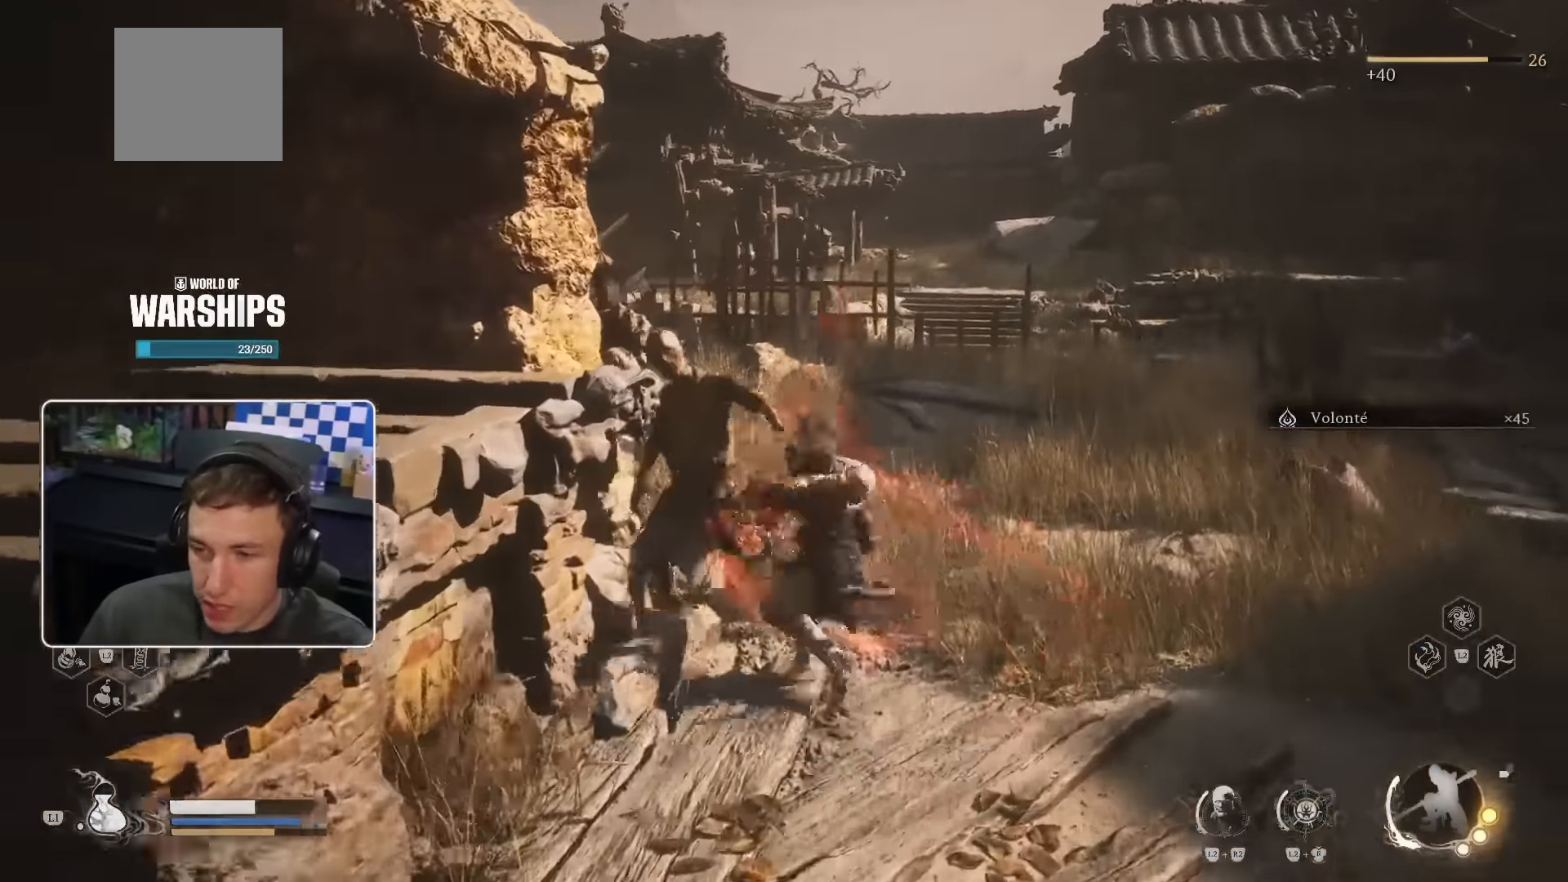
{"buttons": ["R1"], "left_stick": "left", "right_stick": "down-left", "events": [[50, "R1", "down"], [117, "R1", "up"], [184, "R1", "down"], [217, "left_stick", "up-left"], [267, "R1", "up"], [350, "R1", "down"], [384, "R3", "down"], [400, "R1", "up"], [434, "right_stick", "down-left"], [467, "R1", "down"], [484, "left_stick", "left"], [500, "R3", "up"]]}
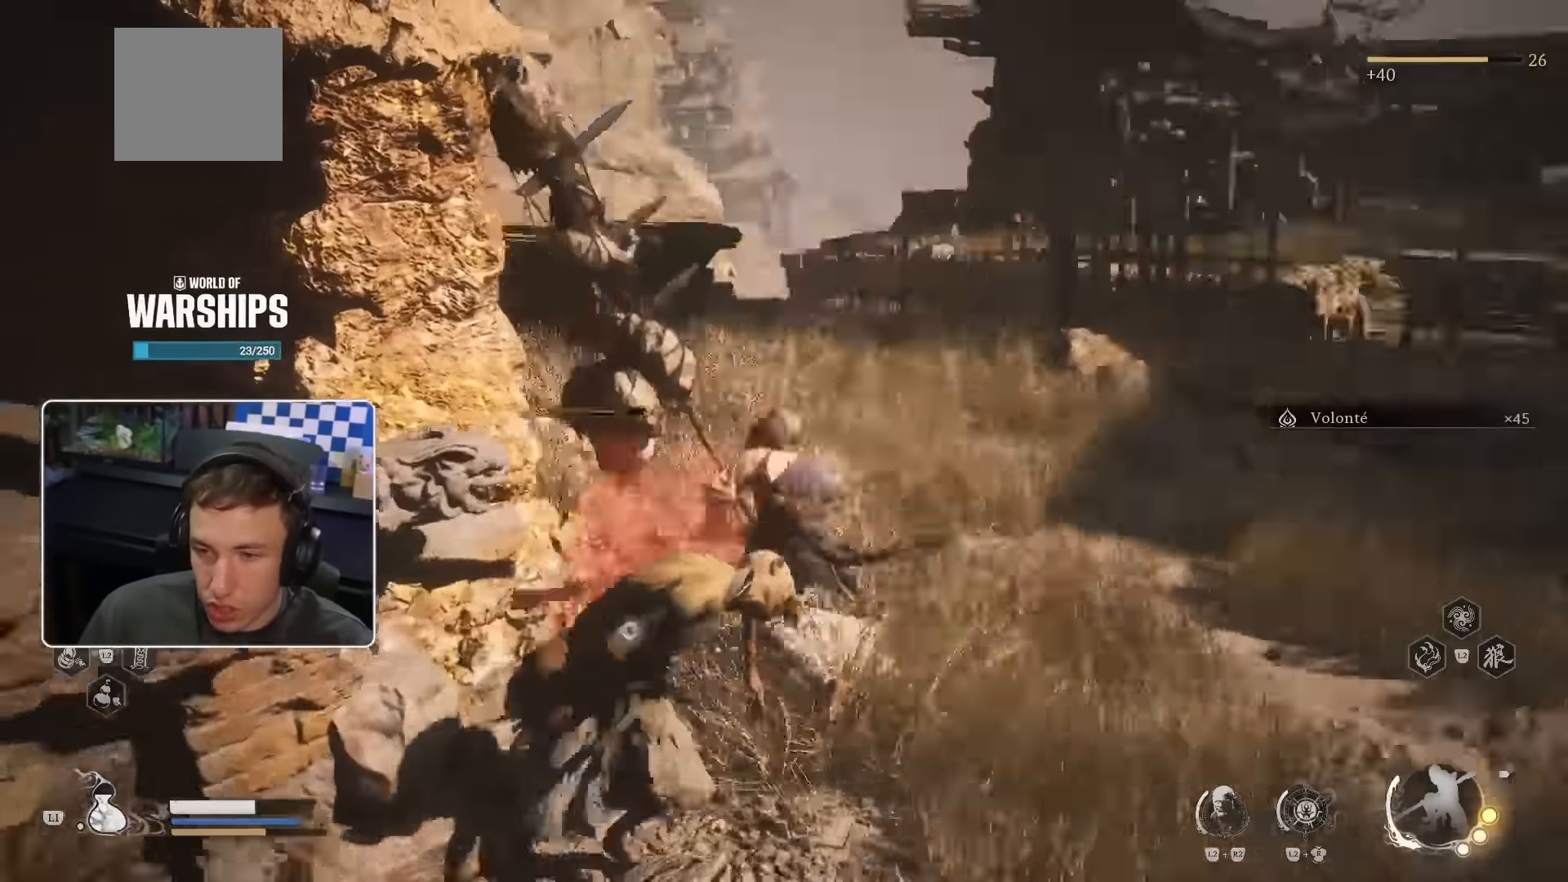
{"buttons": [], "left_stick": "up-left", "right_stick": "left", "events": [[50, "R1", "up"], [117, "R1", "down"], [167, "R1", "up"], [267, "R1", "down"], [267, "right_stick", "left"], [317, "R1", "up"], [500, "left_stick", "up-left"]]}
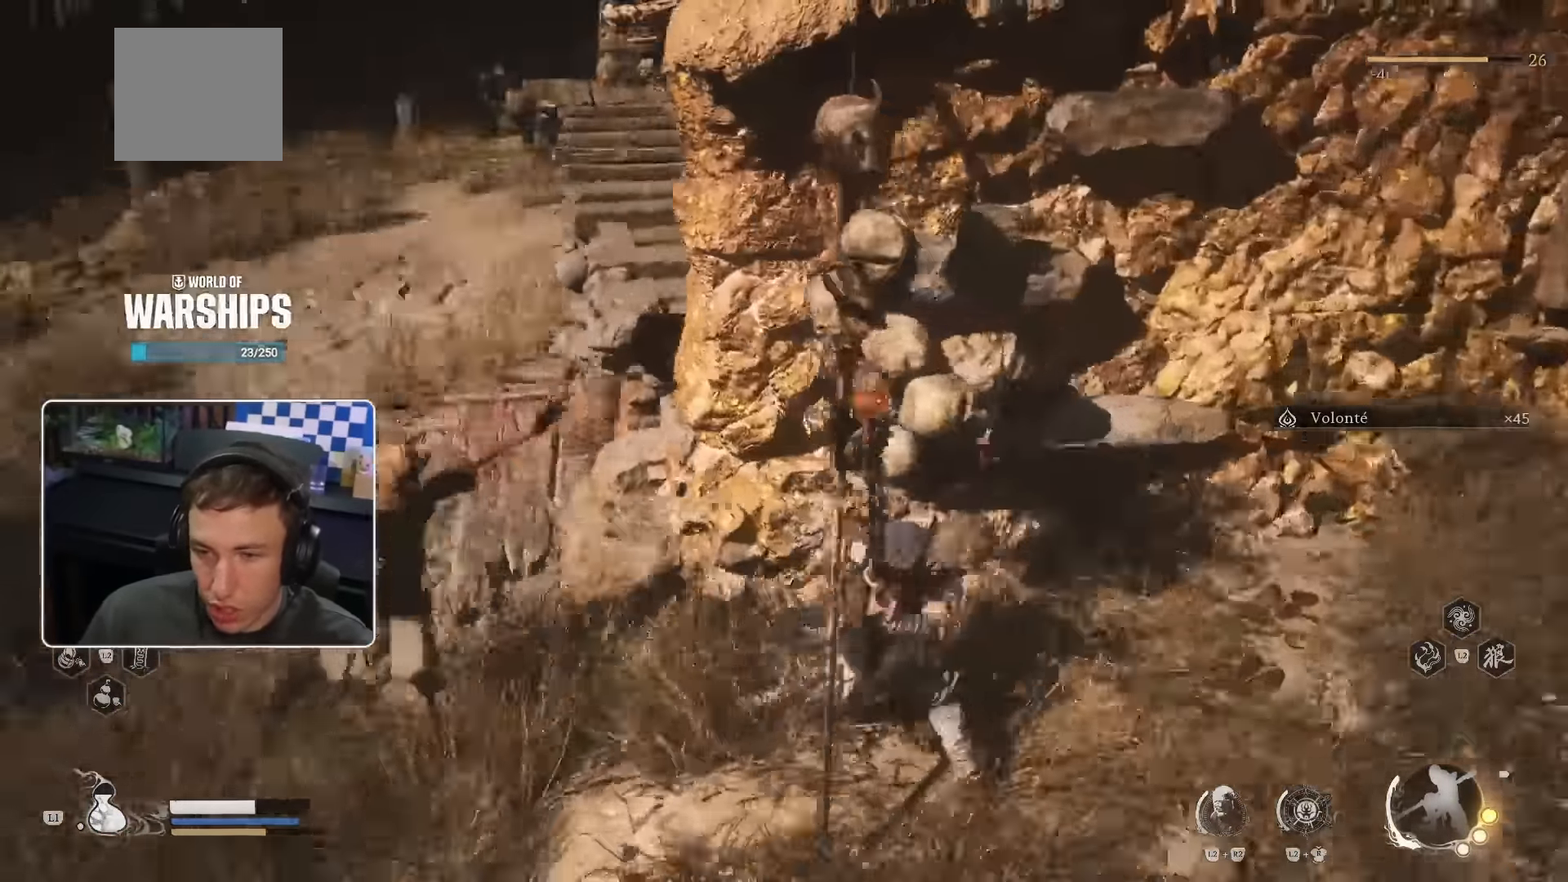
{"buttons": ["R1"], "left_stick": "up-left", "right_stick": "center", "events": [[34, "R1", "down"], [50, "right_stick", "center"], [117, "R1", "up"], [184, "R1", "down"], [250, "R1", "up"], [334, "R1", "down"], [400, "R1", "up"], [467, "R1", "down"]]}
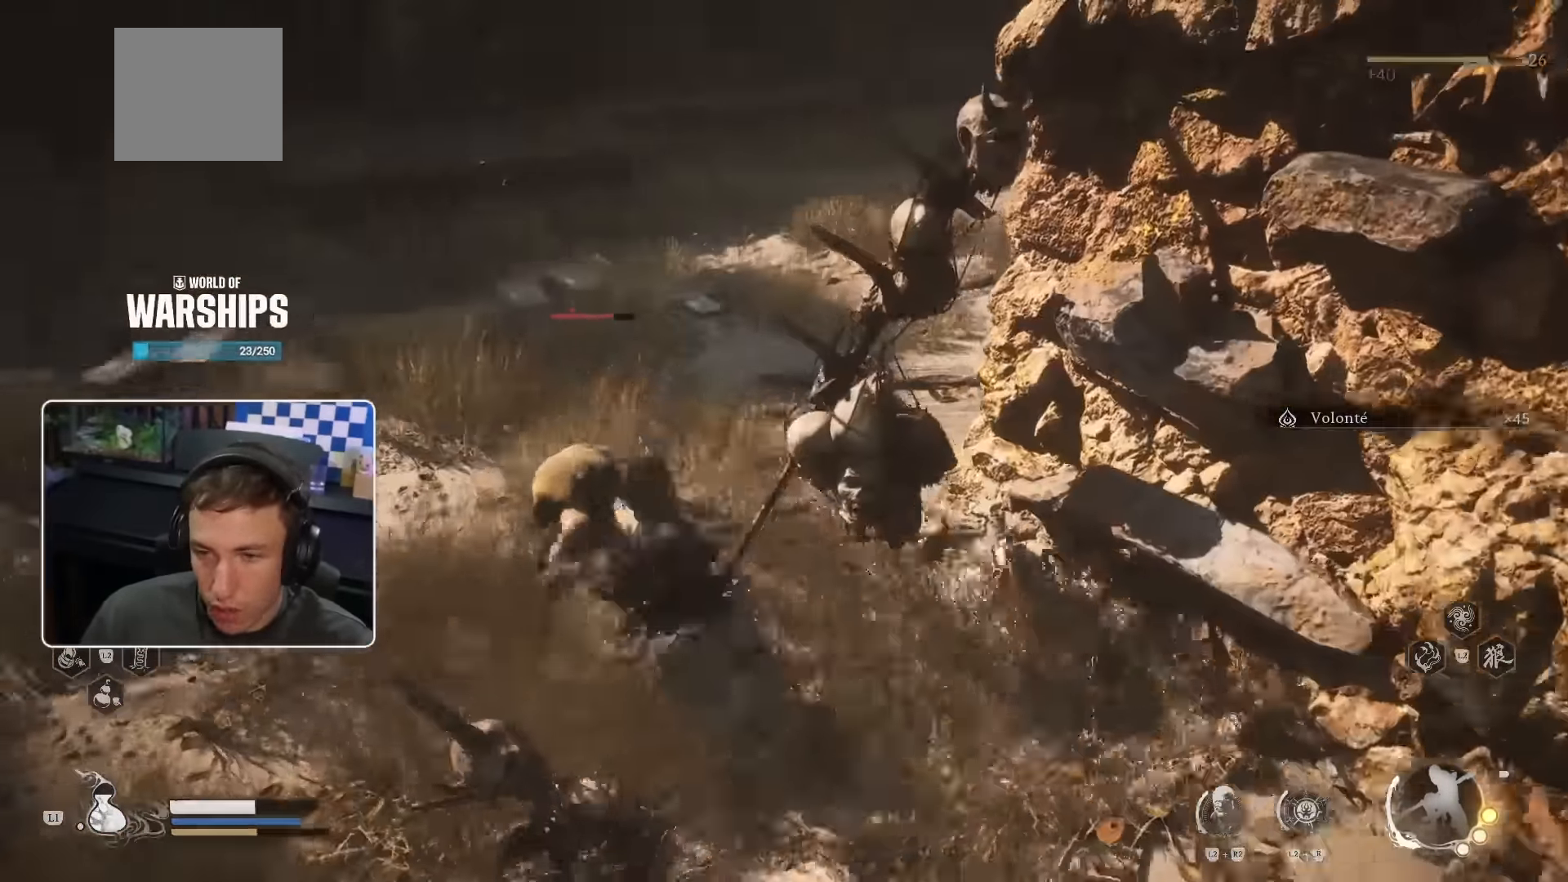
{"buttons": [], "left_stick": "up-left", "right_stick": "center", "events": [[34, "R1", "up"], [117, "R1", "down"], [184, "R1", "up"], [284, "R1", "down"], [334, "R1", "up"], [400, "R1", "down"], [484, "R1", "up"]]}
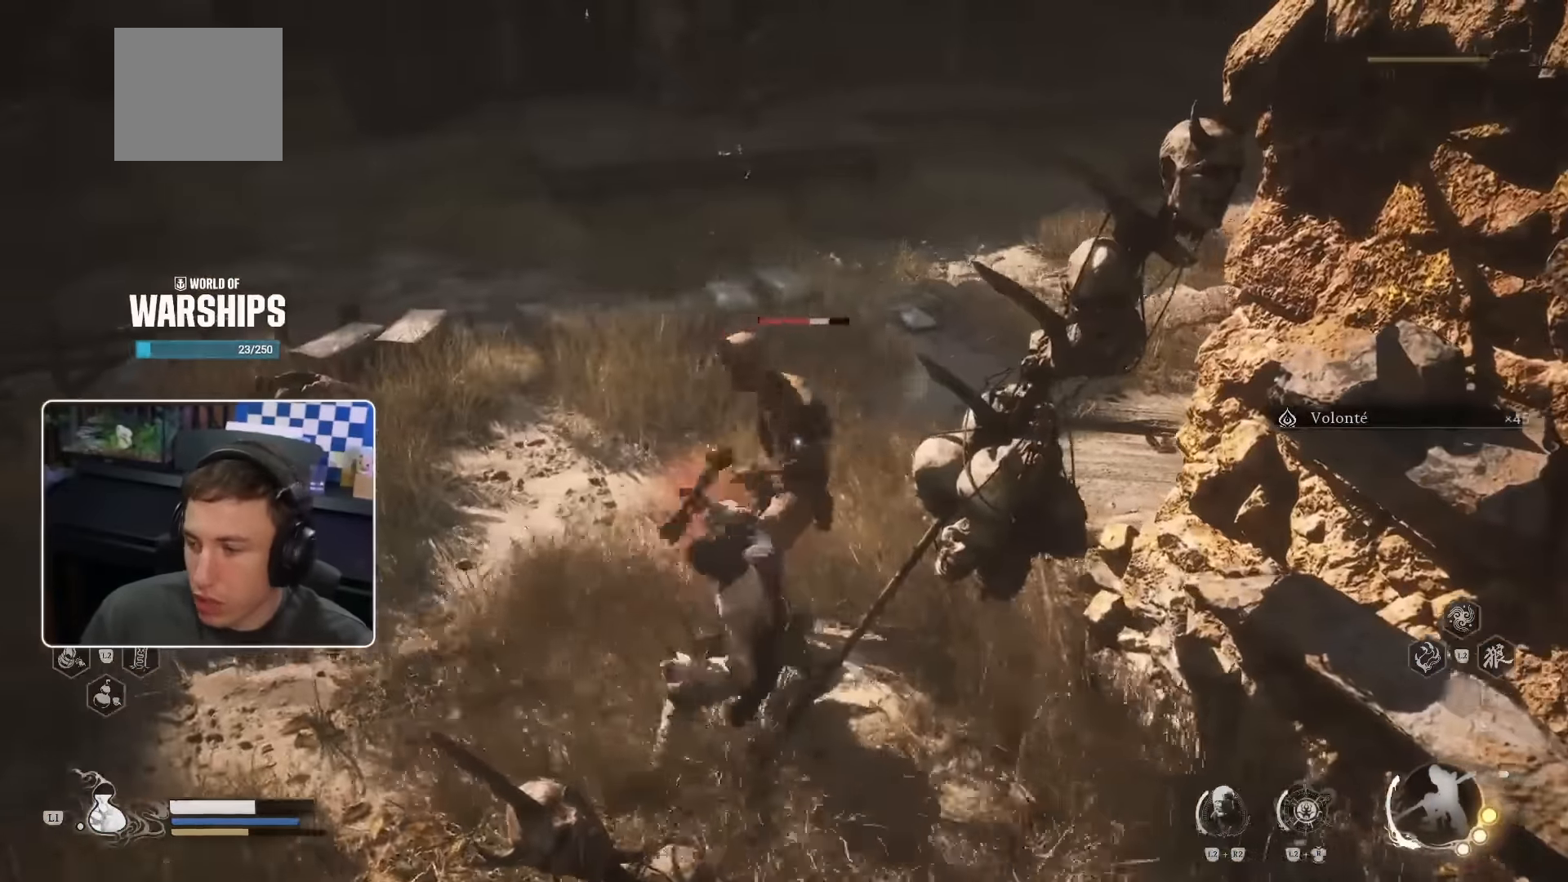
{"buttons": [], "left_stick": "up", "right_stick": "center", "events": [[50, "R1", "down"], [134, "R1", "up"], [150, "left_stick", "up"], [217, "R1", "down"], [267, "R1", "up"], [350, "R1", "down"], [417, "R1", "up"]]}
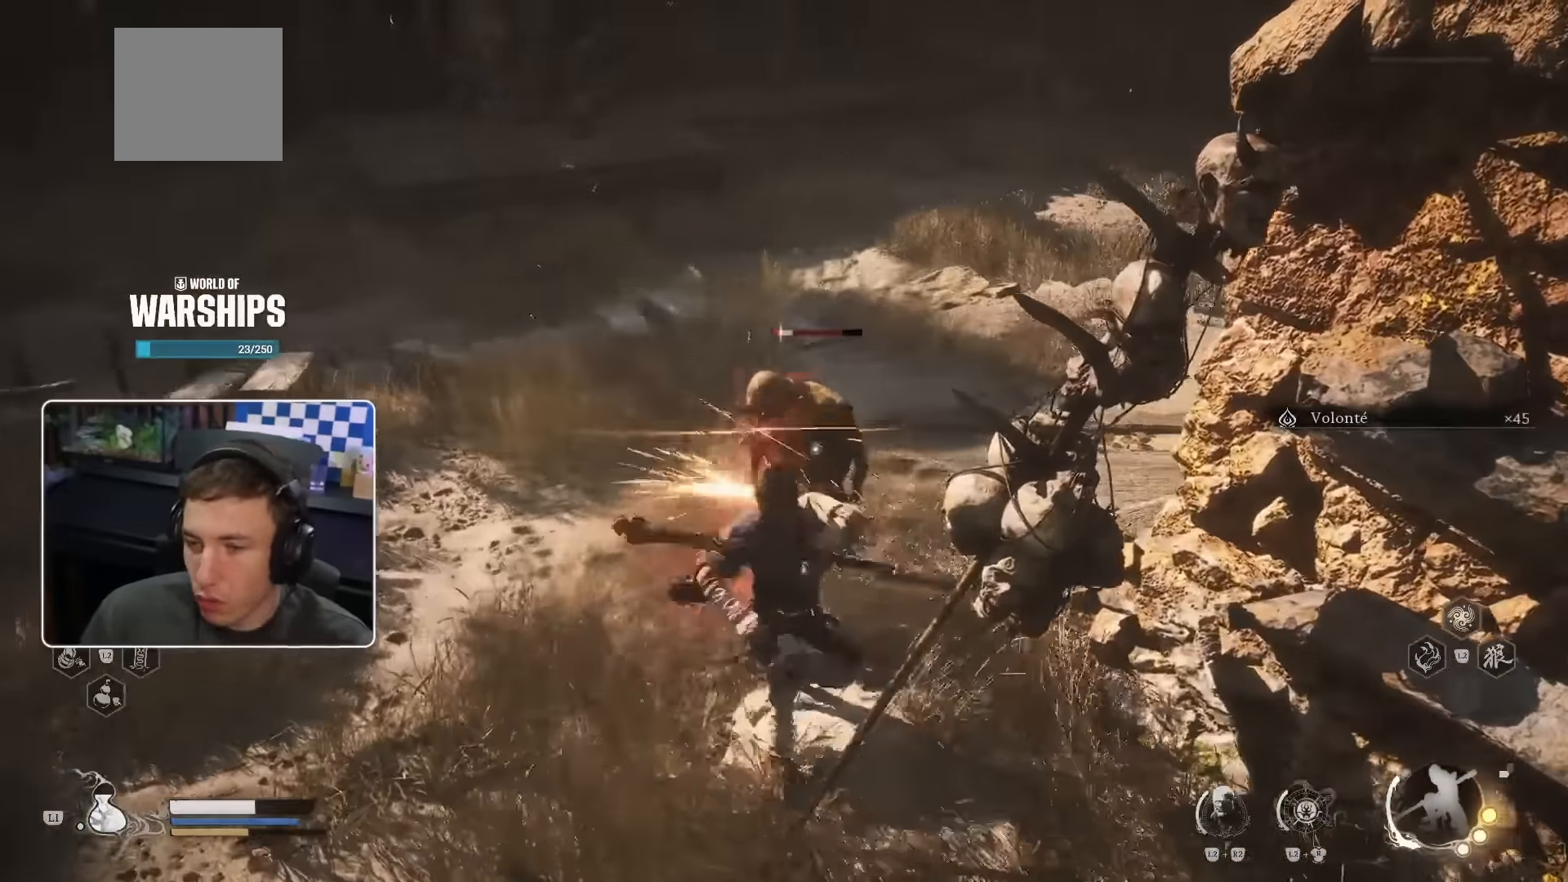
{"buttons": [], "left_stick": "center", "right_stick": "up-left", "events": [[17, "R1", "down"], [84, "R1", "up"], [134, "R1", "down"], [217, "R1", "up"], [434, "right_stick", "up-left"], [450, "left_stick", "center"]]}